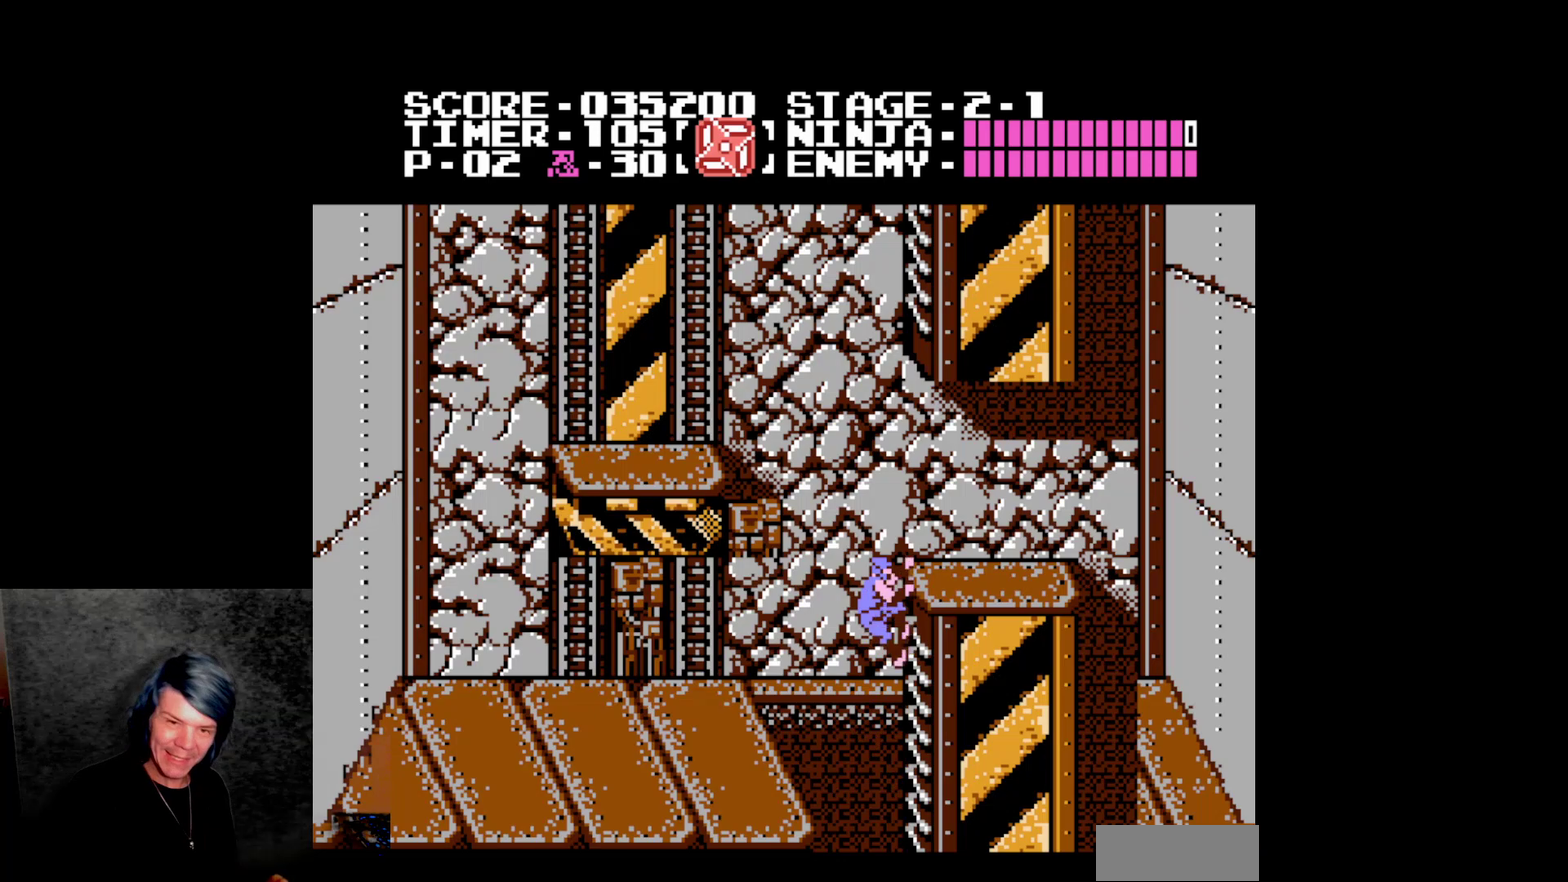
Gameplay with a controller (Nintendo layout); each line is a JSON object with the inputs held at the frame after it. "events" lists button and stick changes between this image and that frame as [ms after this image, input, new state], when the widget could be followed in between. Not read: L3 R3.
{"buttons": ["DPAD_LEFT"], "events": [[33, "A", "down"], [300, "A", "up"]]}
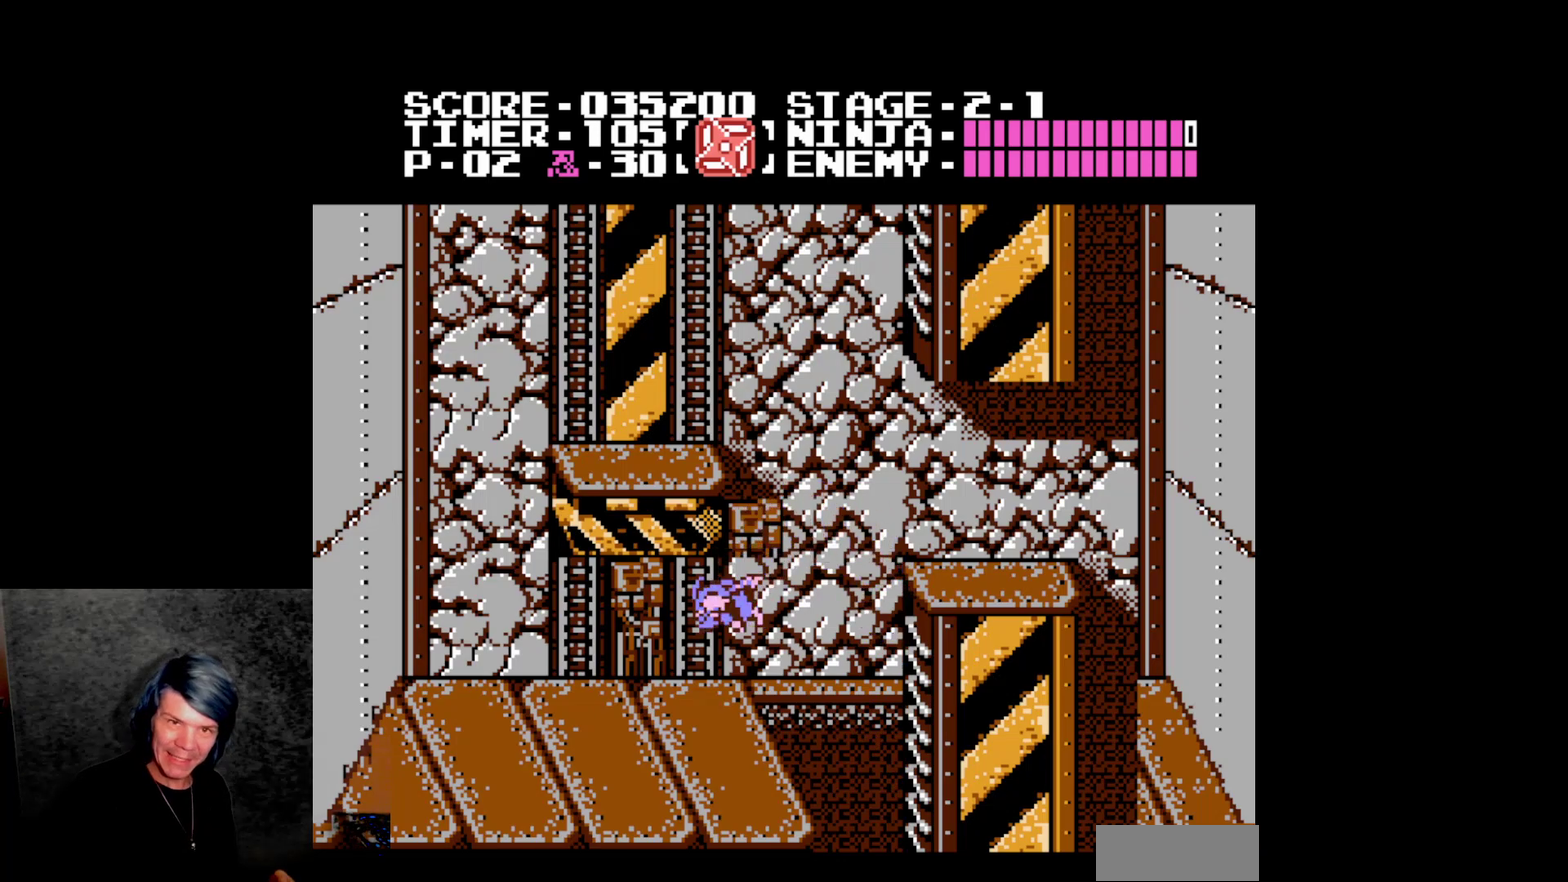
{"buttons": ["DPAD_RIGHT"], "events": [[267, "DPAD_LEFT", "up"], [333, "DPAD_RIGHT", "down"]]}
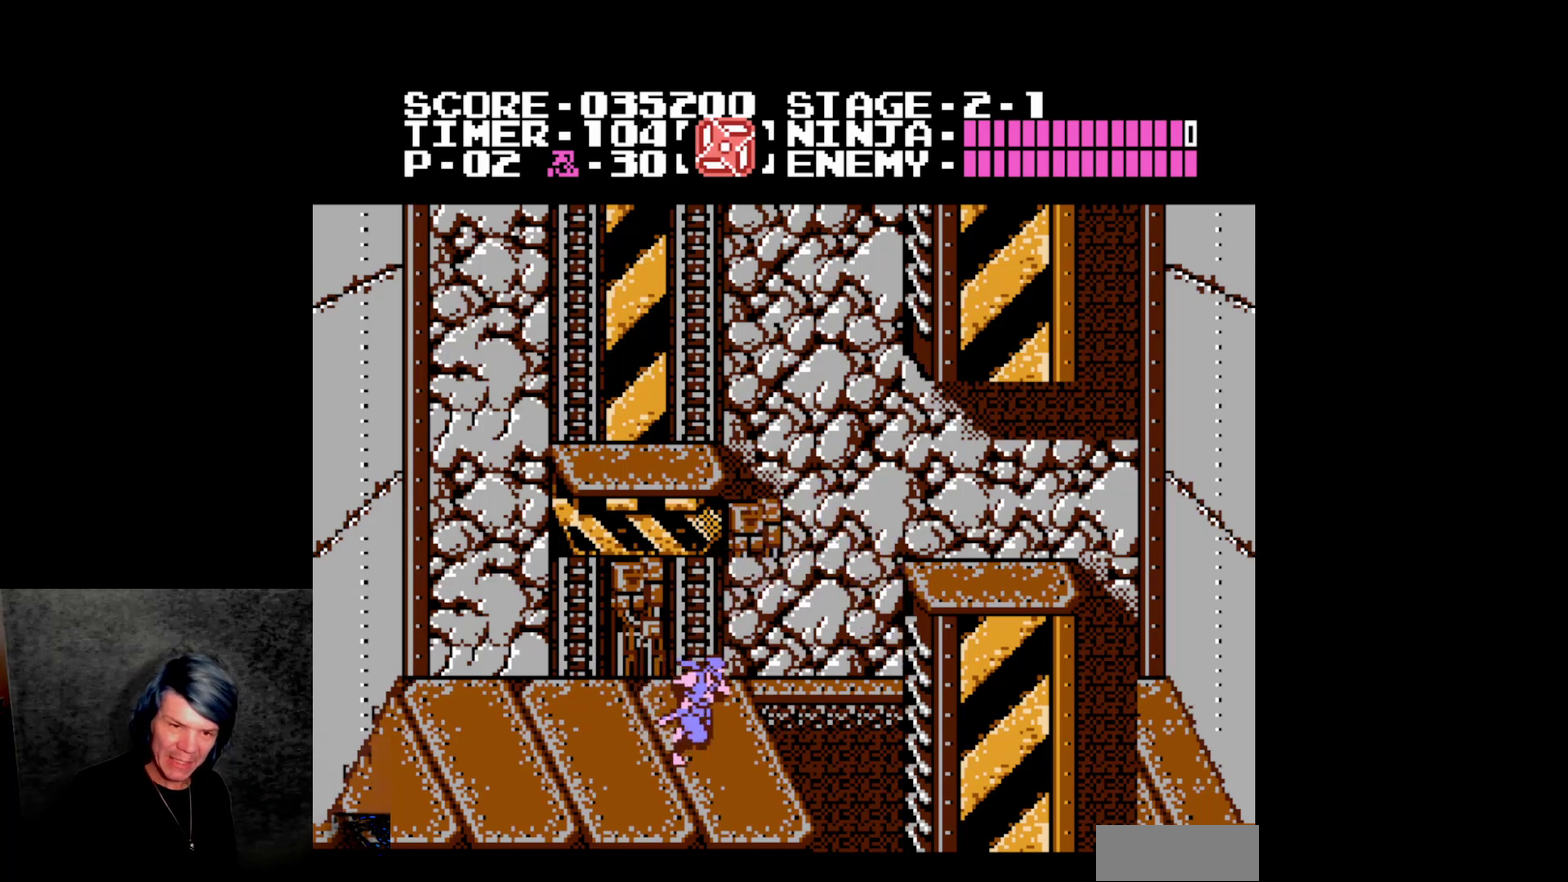
{"buttons": ["A", "DPAD_RIGHT"], "events": [[217, "A", "down"]]}
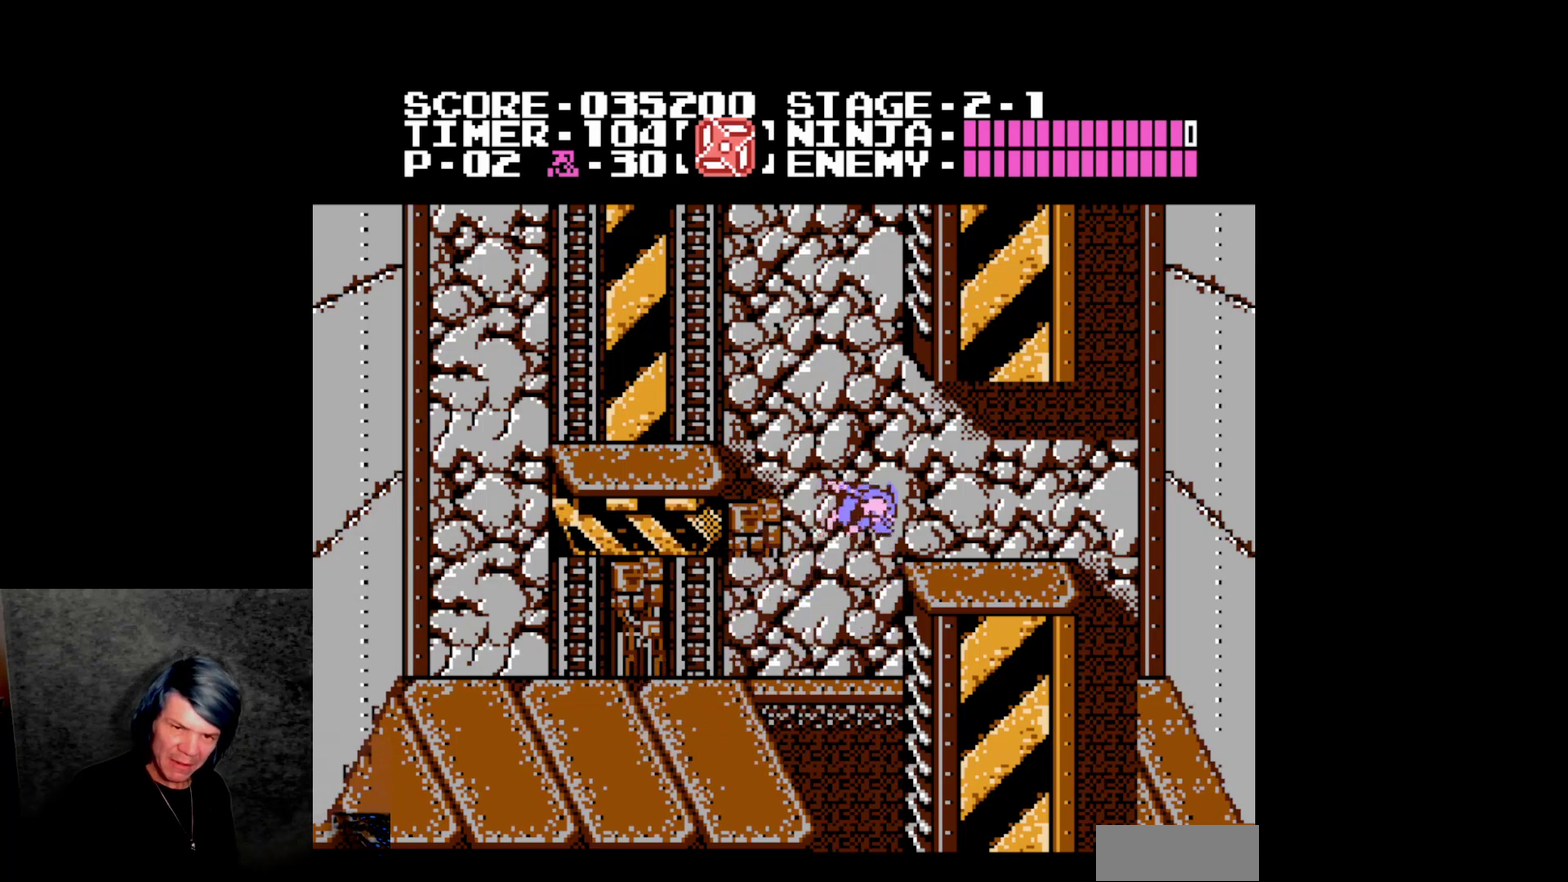
{"buttons": ["DPAD_LEFT"], "events": [[233, "A", "up"], [367, "DPAD_RIGHT", "up"], [450, "DPAD_LEFT", "down"]]}
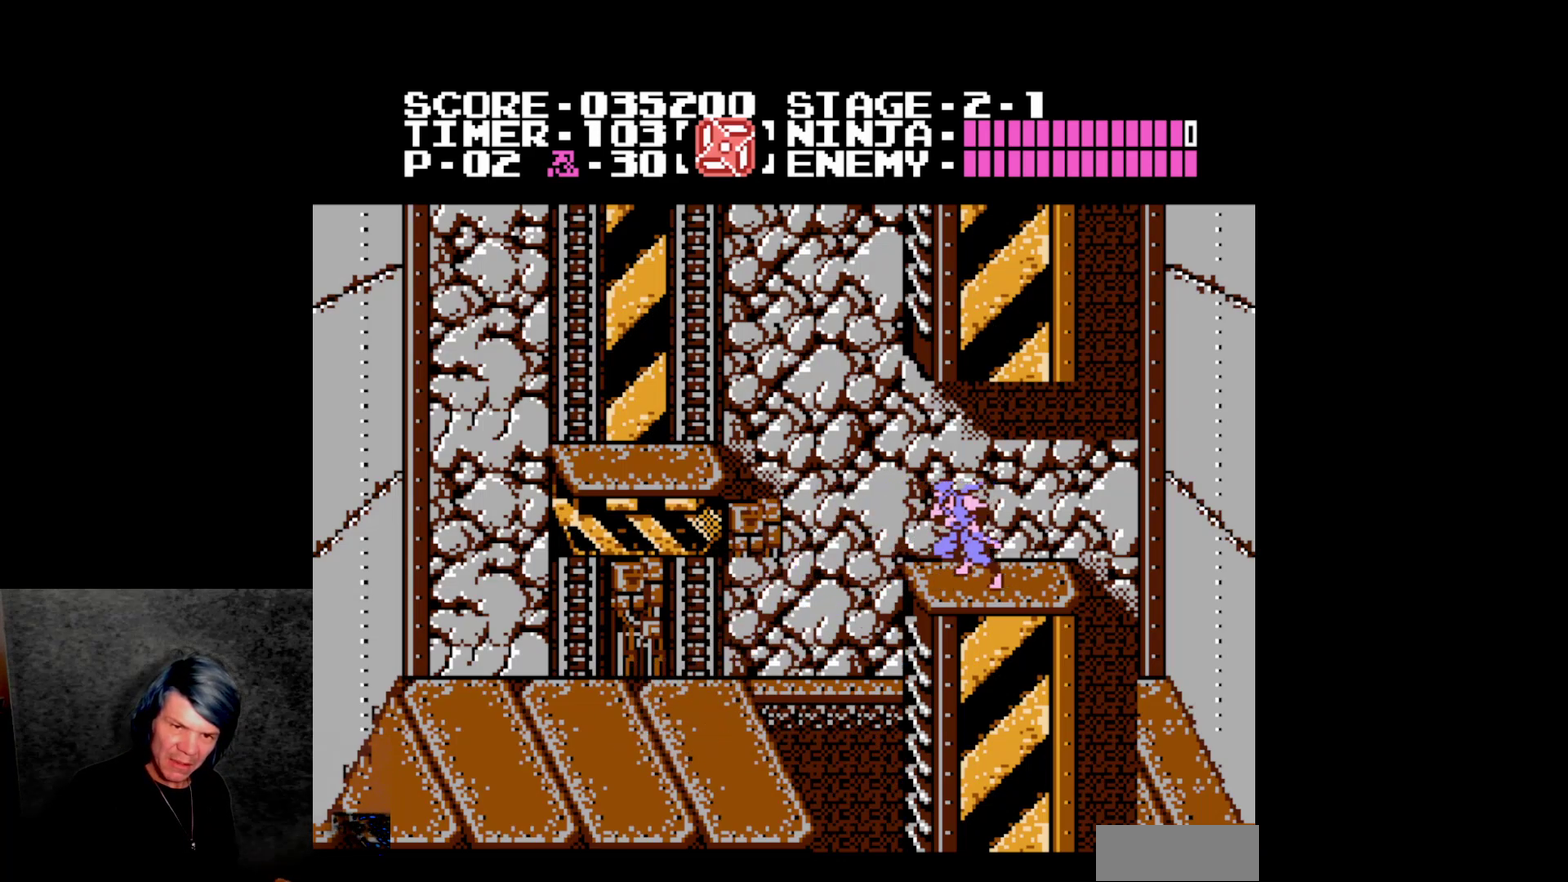
{"buttons": ["A", "DPAD_LEFT"], "events": [[200, "A", "down"]]}
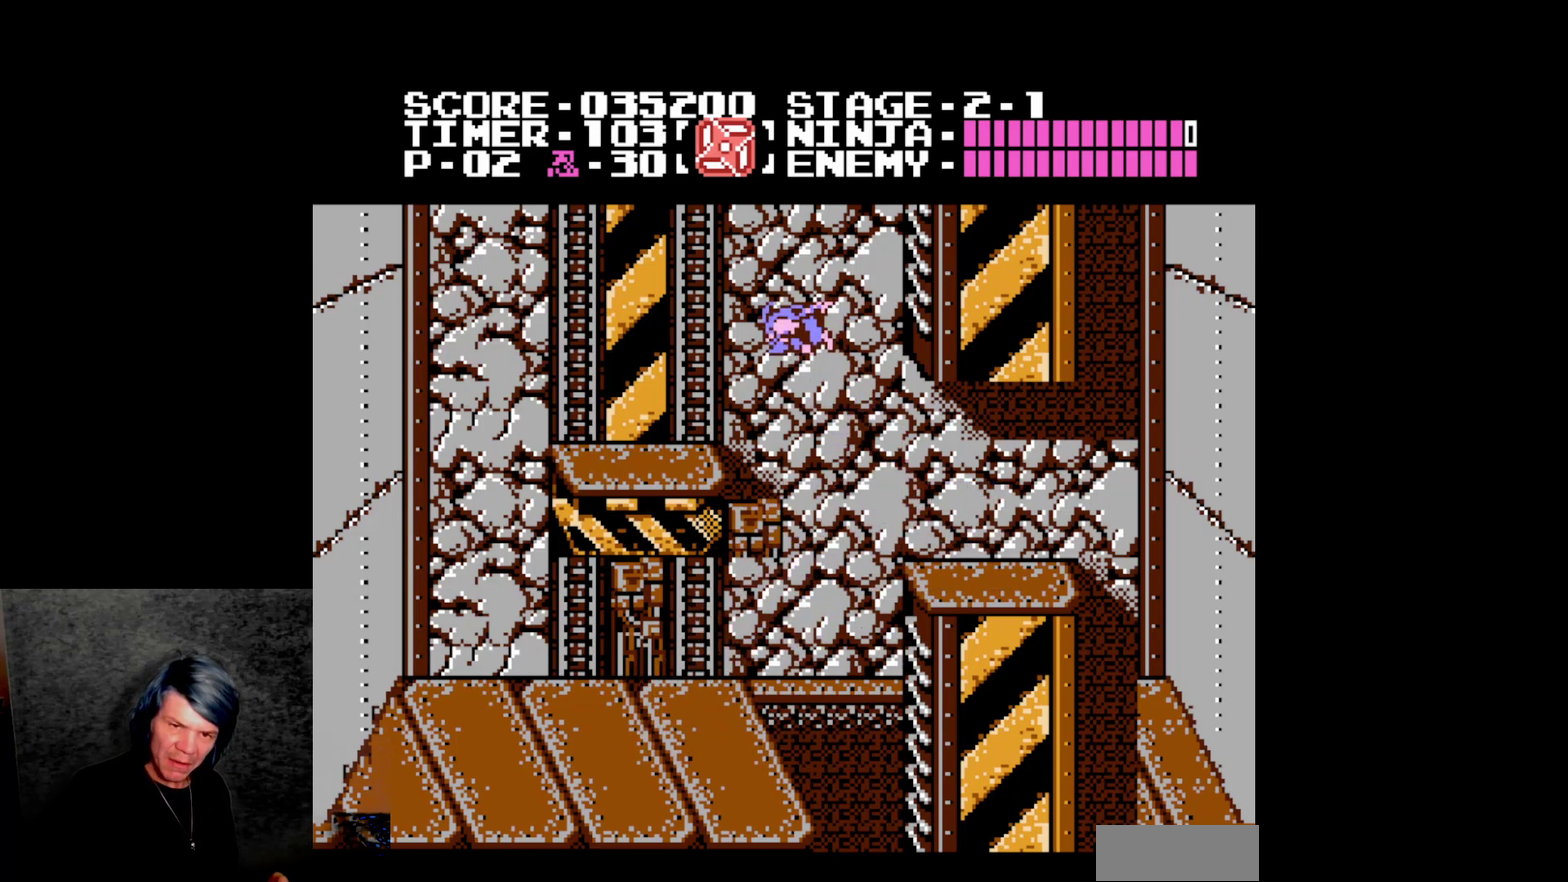
{"buttons": ["A", "DPAD_RIGHT"], "events": [[250, "A", "up"], [300, "DPAD_LEFT", "up"], [350, "DPAD_RIGHT", "down"], [383, "A", "down"]]}
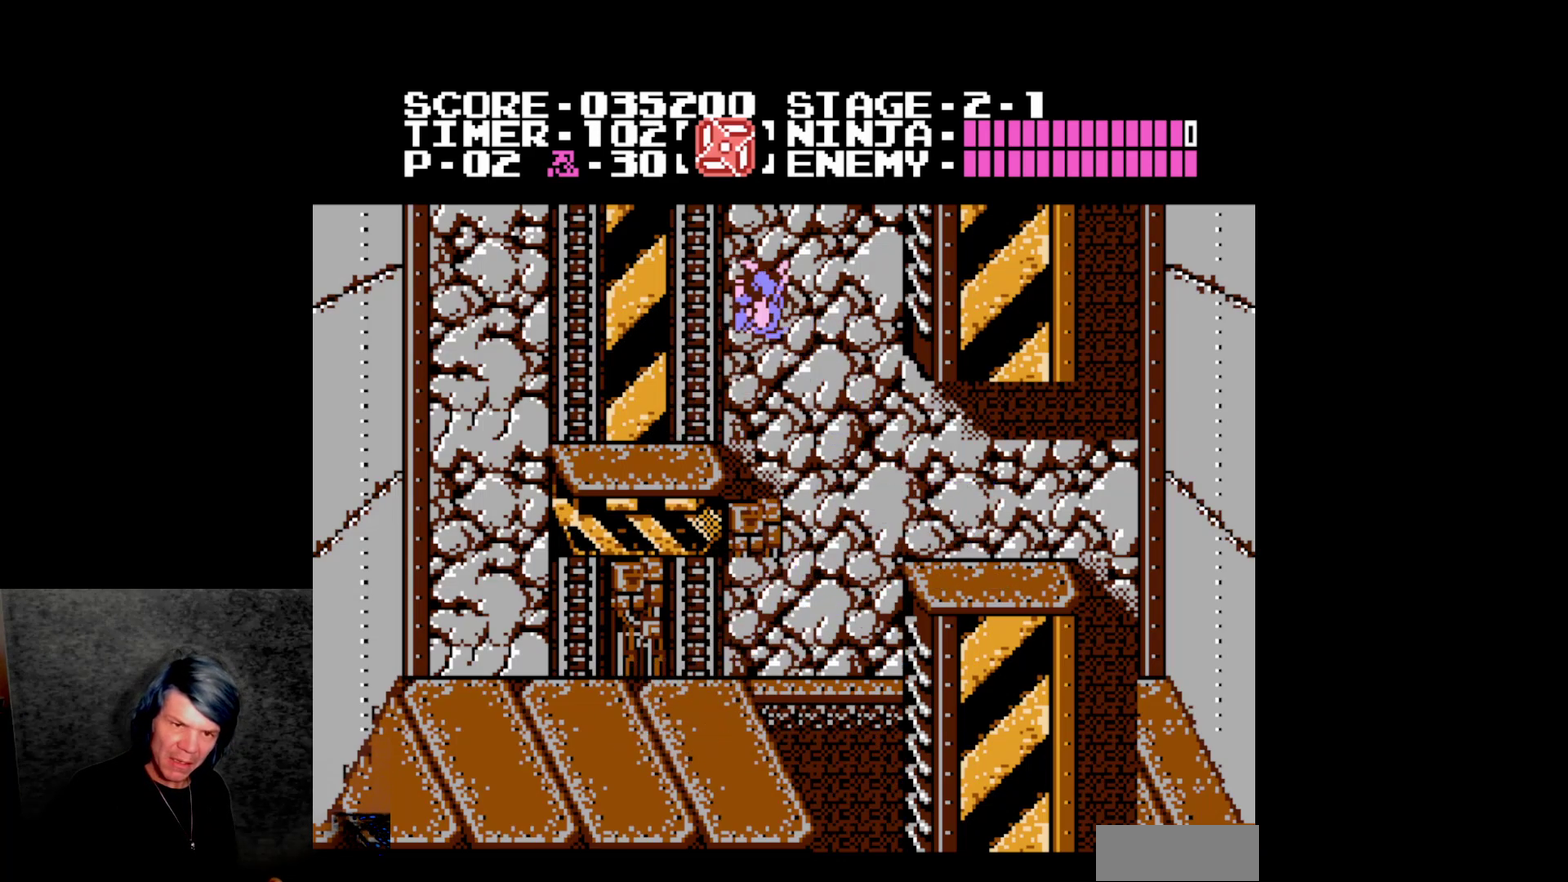
{"buttons": ["A", "DPAD_UP", "DPAD_RIGHT"], "events": [[450, "DPAD_UP", "down"]]}
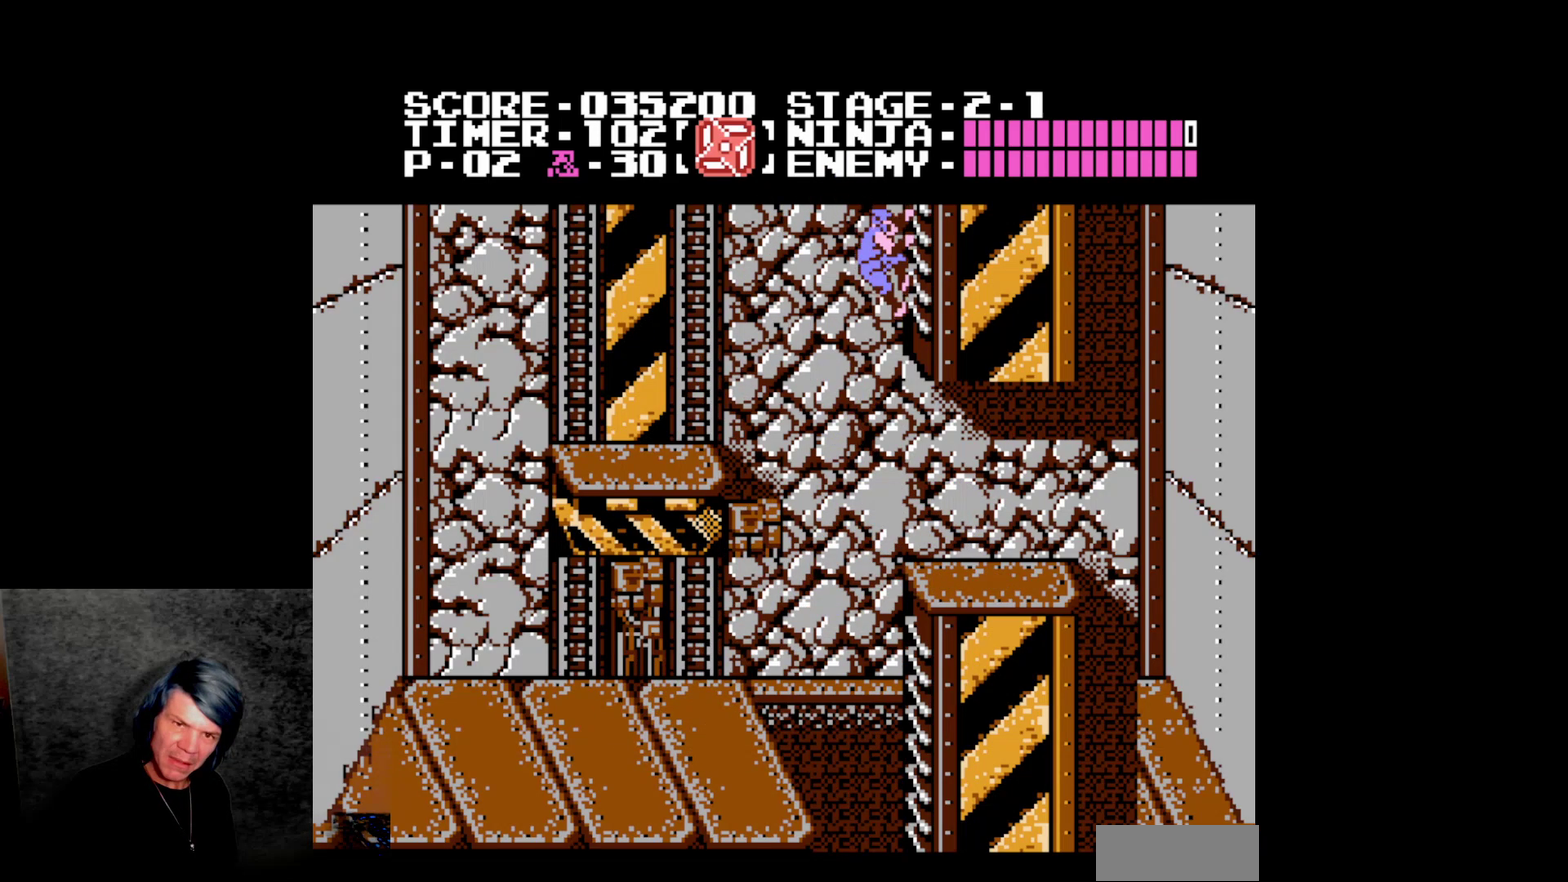
{"buttons": ["DPAD_UP"], "events": [[67, "DPAD_RIGHT", "up"], [167, "A", "up"]]}
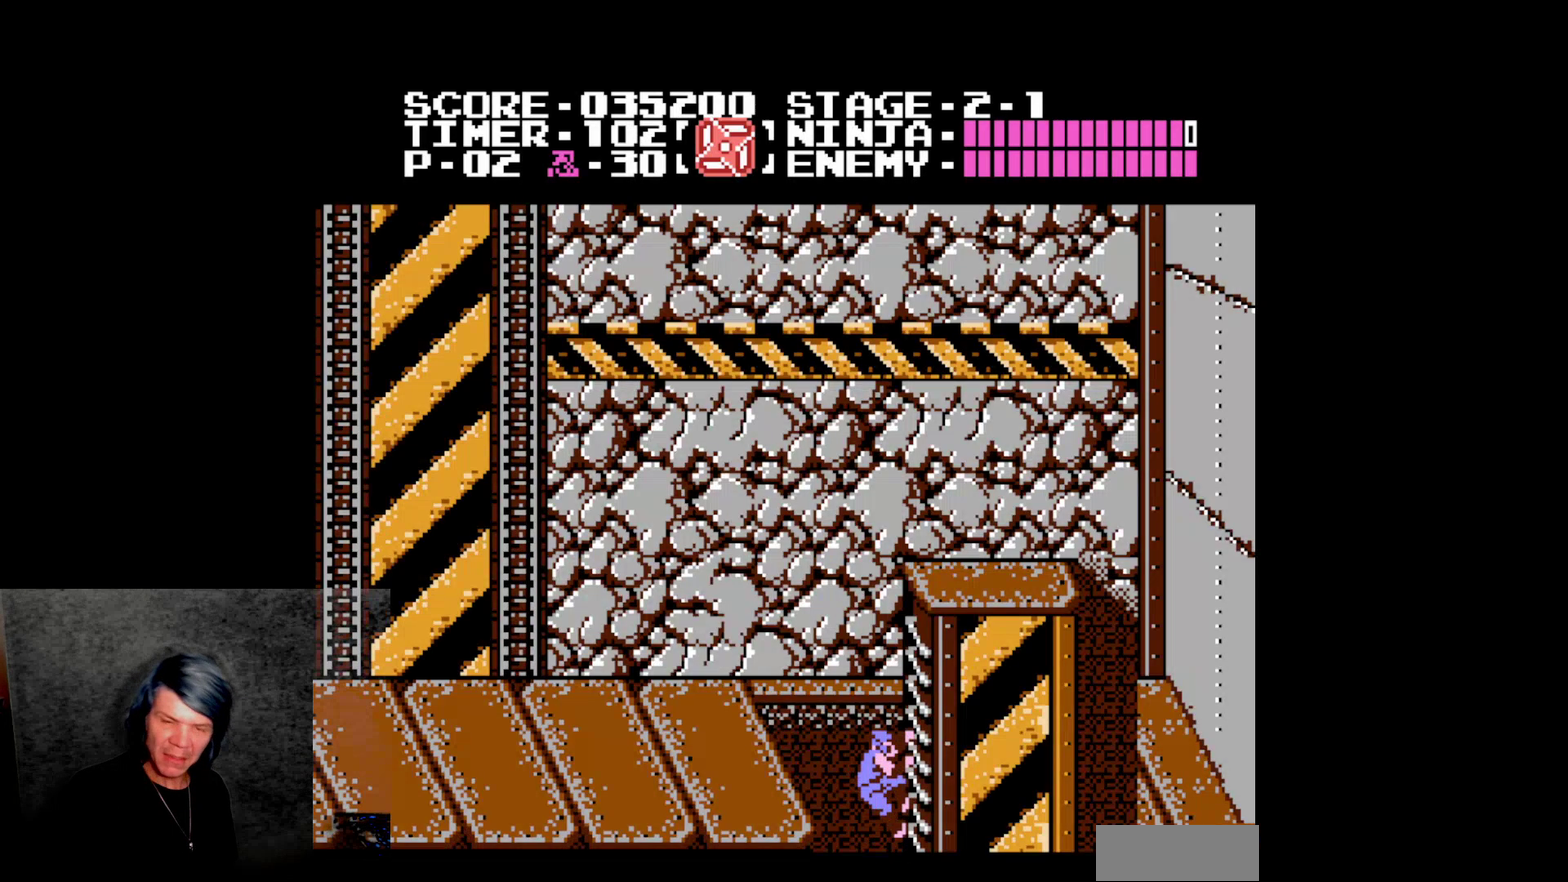
{"buttons": ["A", "DPAD_LEFT"], "events": [[450, "DPAD_LEFT", "down"], [467, "DPAD_UP", "up"], [483, "A", "down"]]}
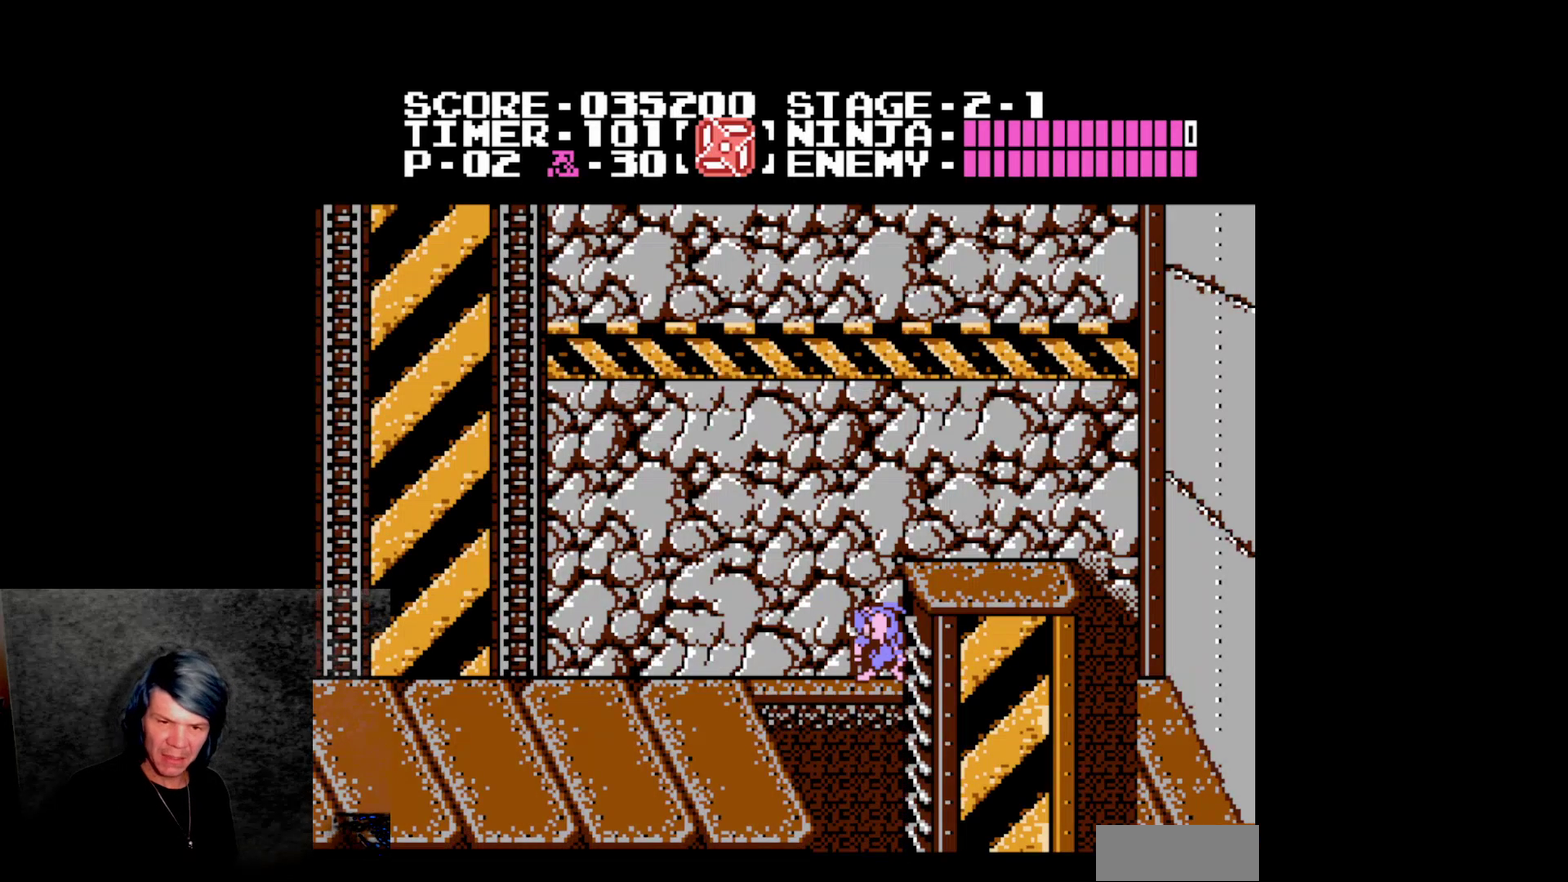
{"buttons": ["DPAD_LEFT"], "events": [[233, "A", "up"]]}
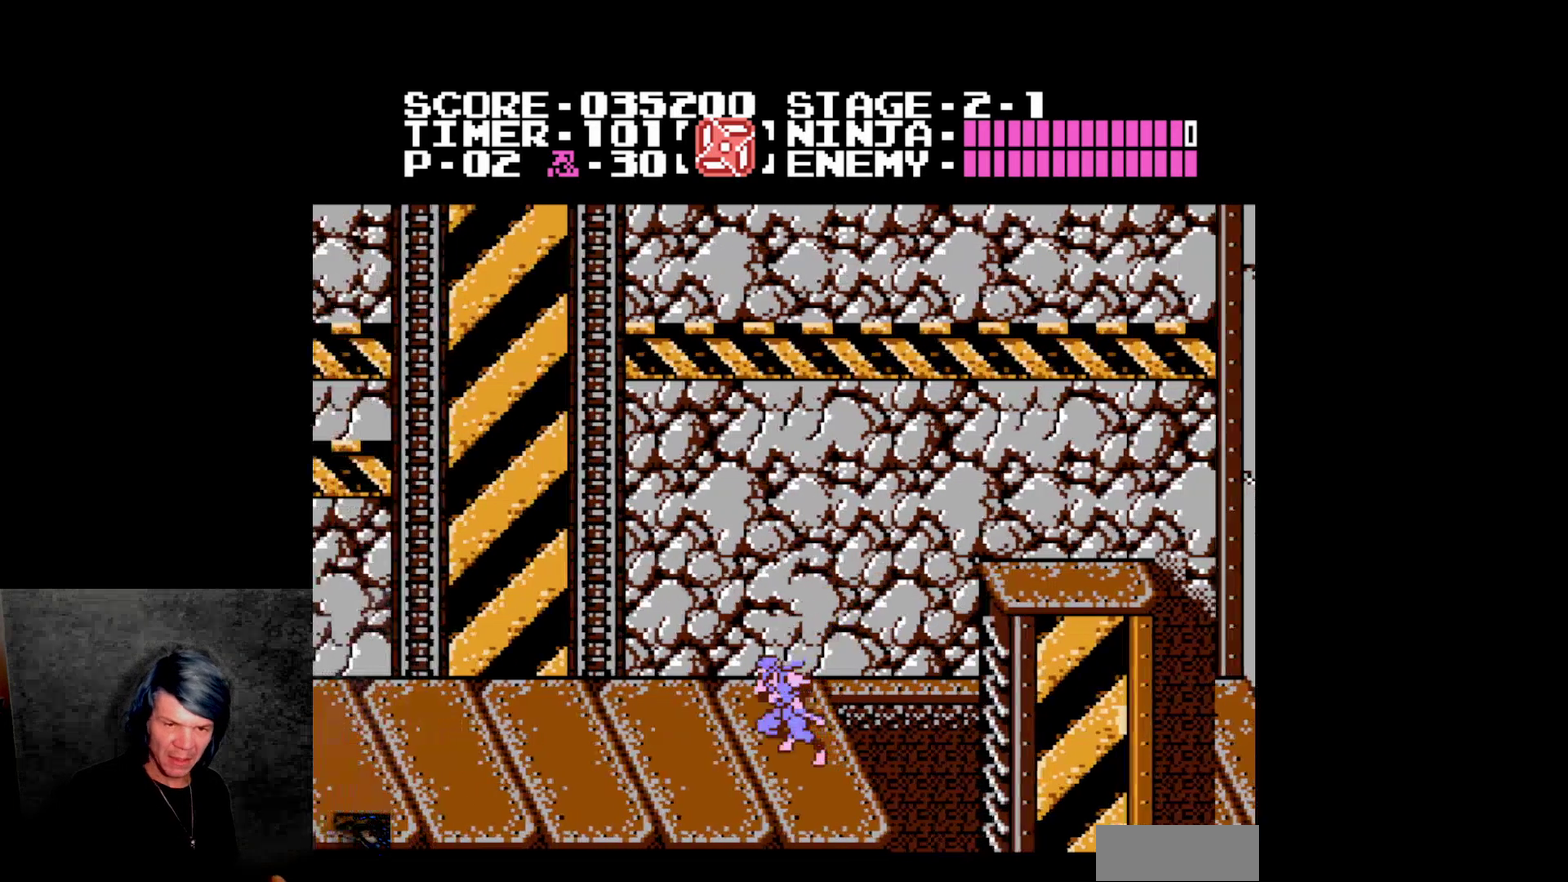
{"buttons": ["DPAD_LEFT"]}
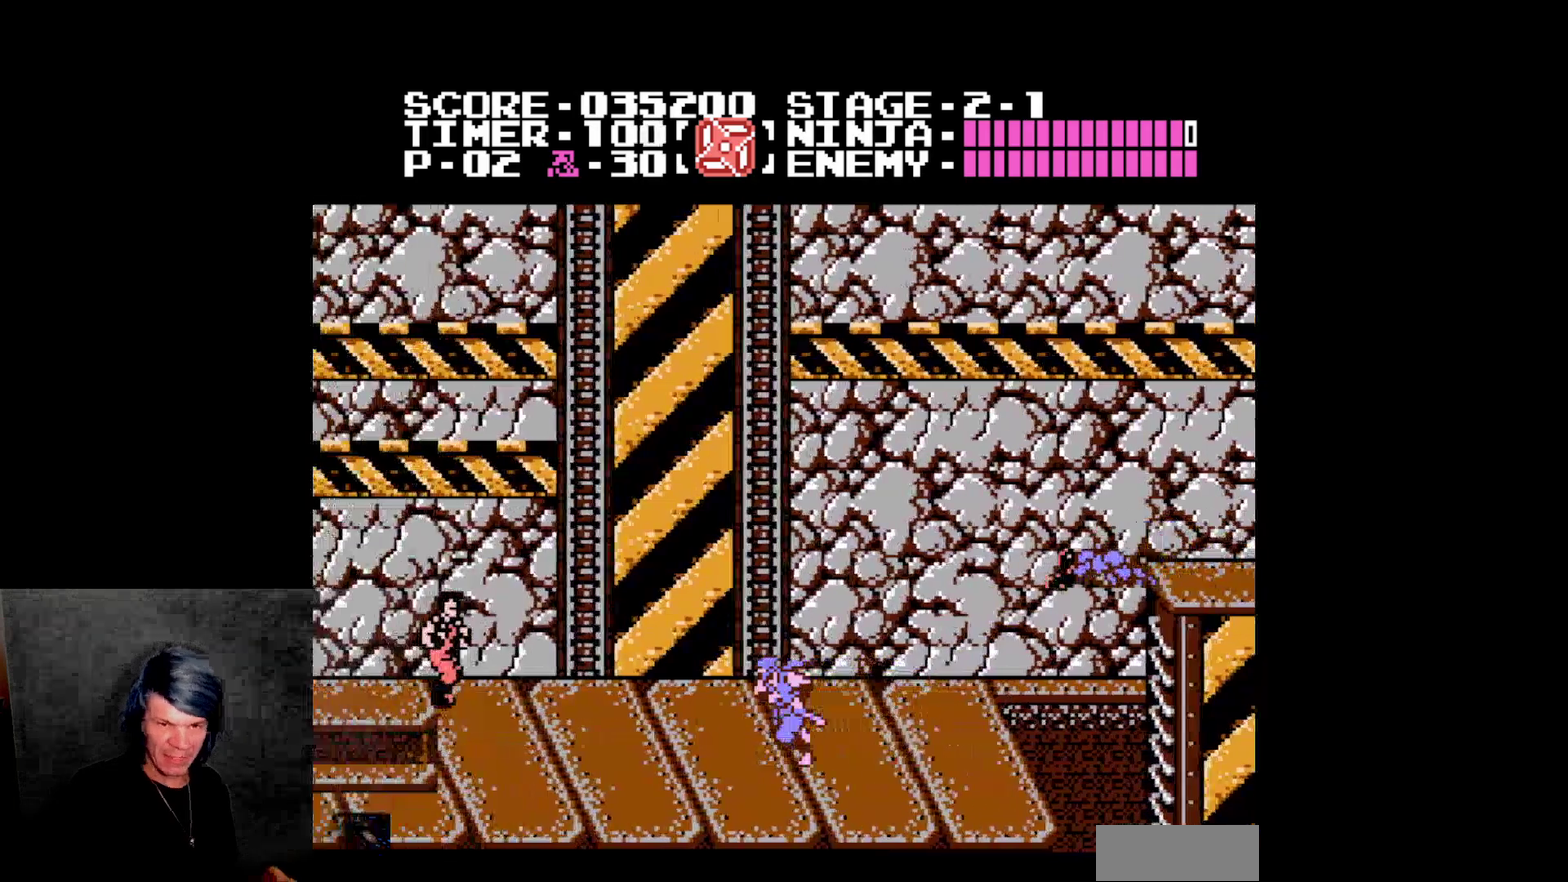
{"buttons": ["B", "DPAD_UP"], "events": [[233, "DPAD_LEFT", "up"], [267, "DPAD_RIGHT", "down"], [317, "DPAD_UP", "down"], [367, "DPAD_RIGHT", "up"], [383, "B", "down"]]}
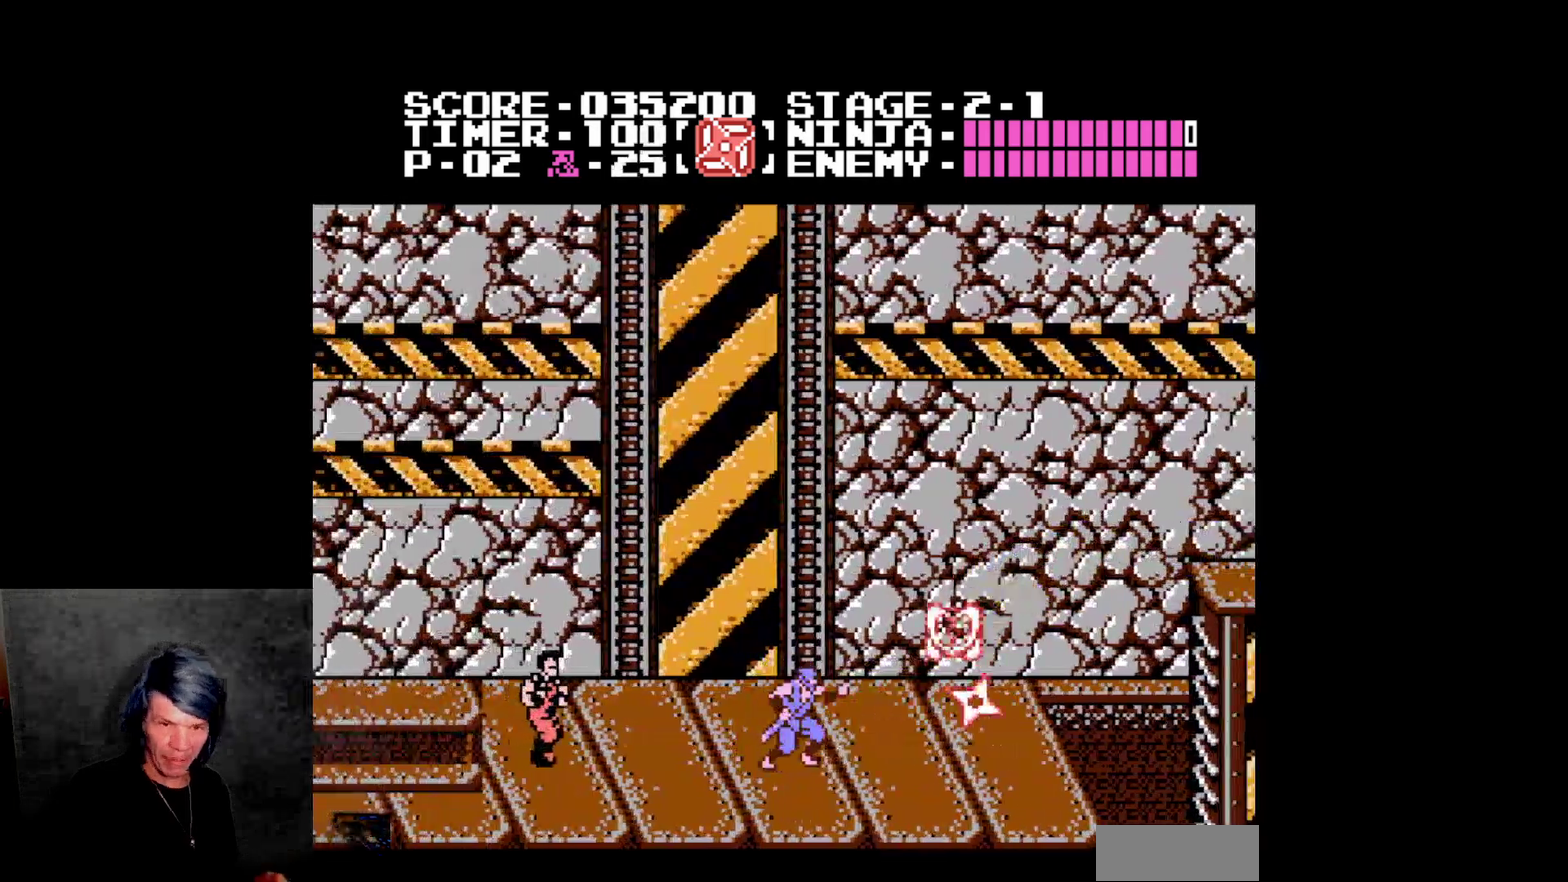
{"buttons": ["A", "DPAD_LEFT"], "events": [[133, "B", "up"], [150, "DPAD_LEFT", "down"], [183, "DPAD_UP", "up"], [317, "A", "down"]]}
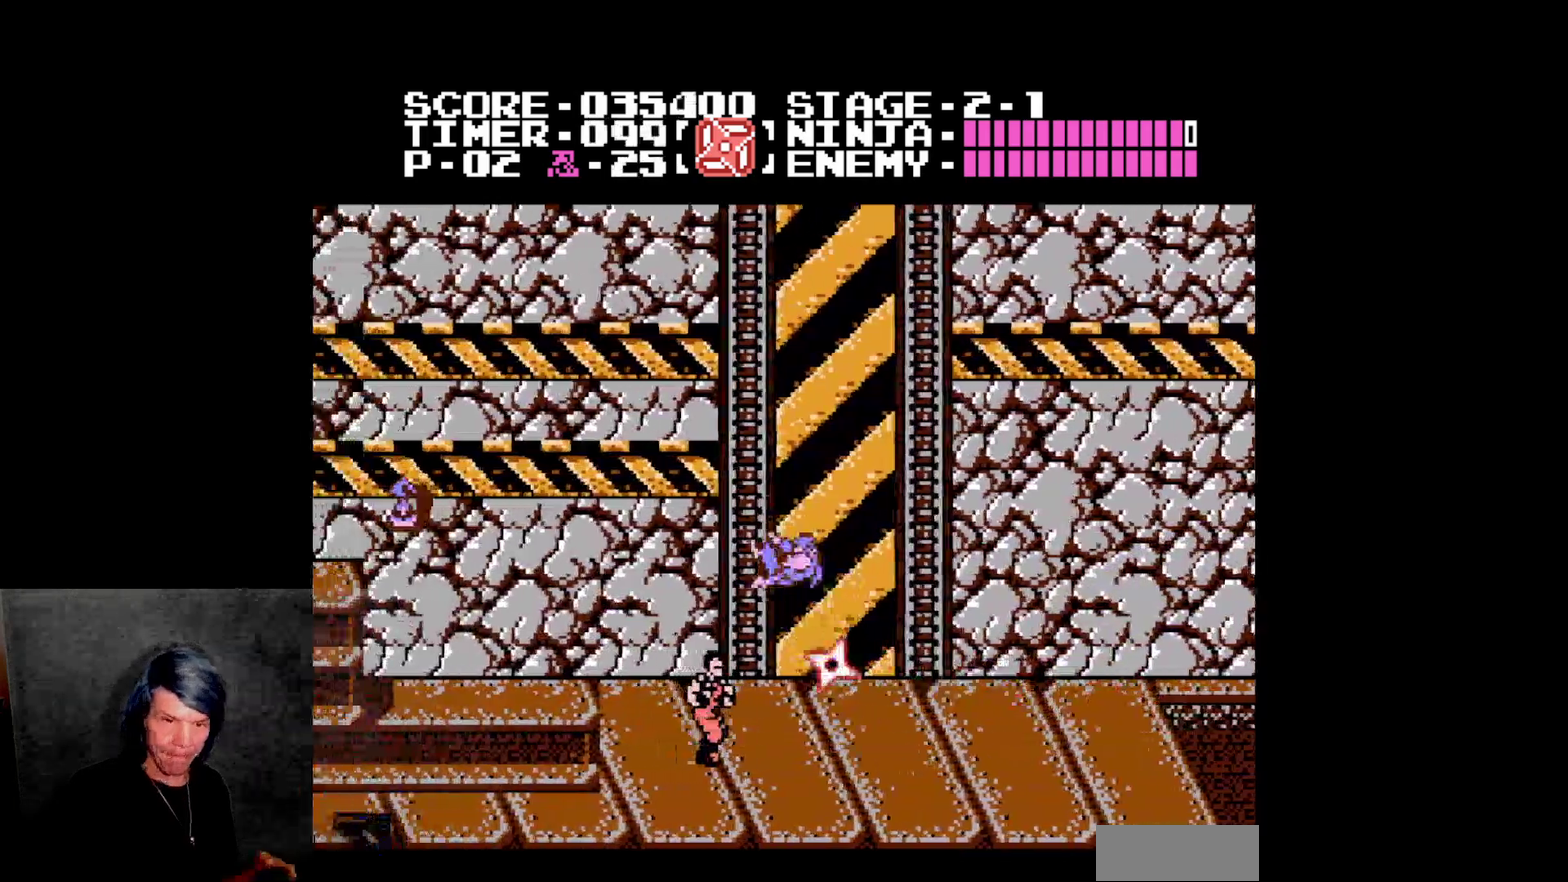
{"buttons": ["A", "DPAD_LEFT"]}
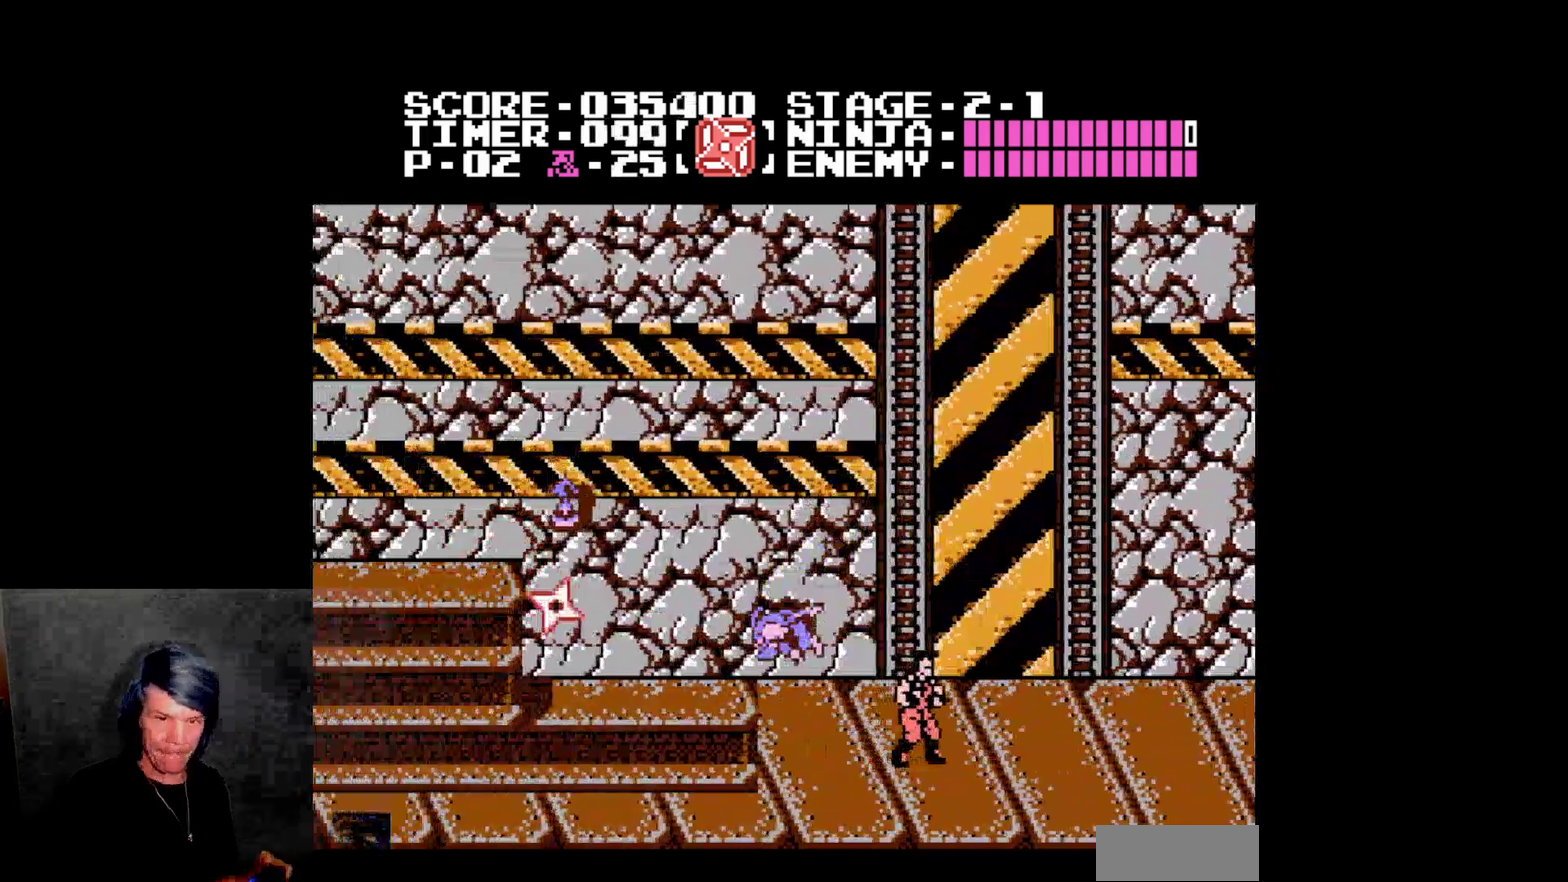
{"buttons": ["A", "DPAD_LEFT"], "events": [[33, "A", "up"], [217, "A", "down"]]}
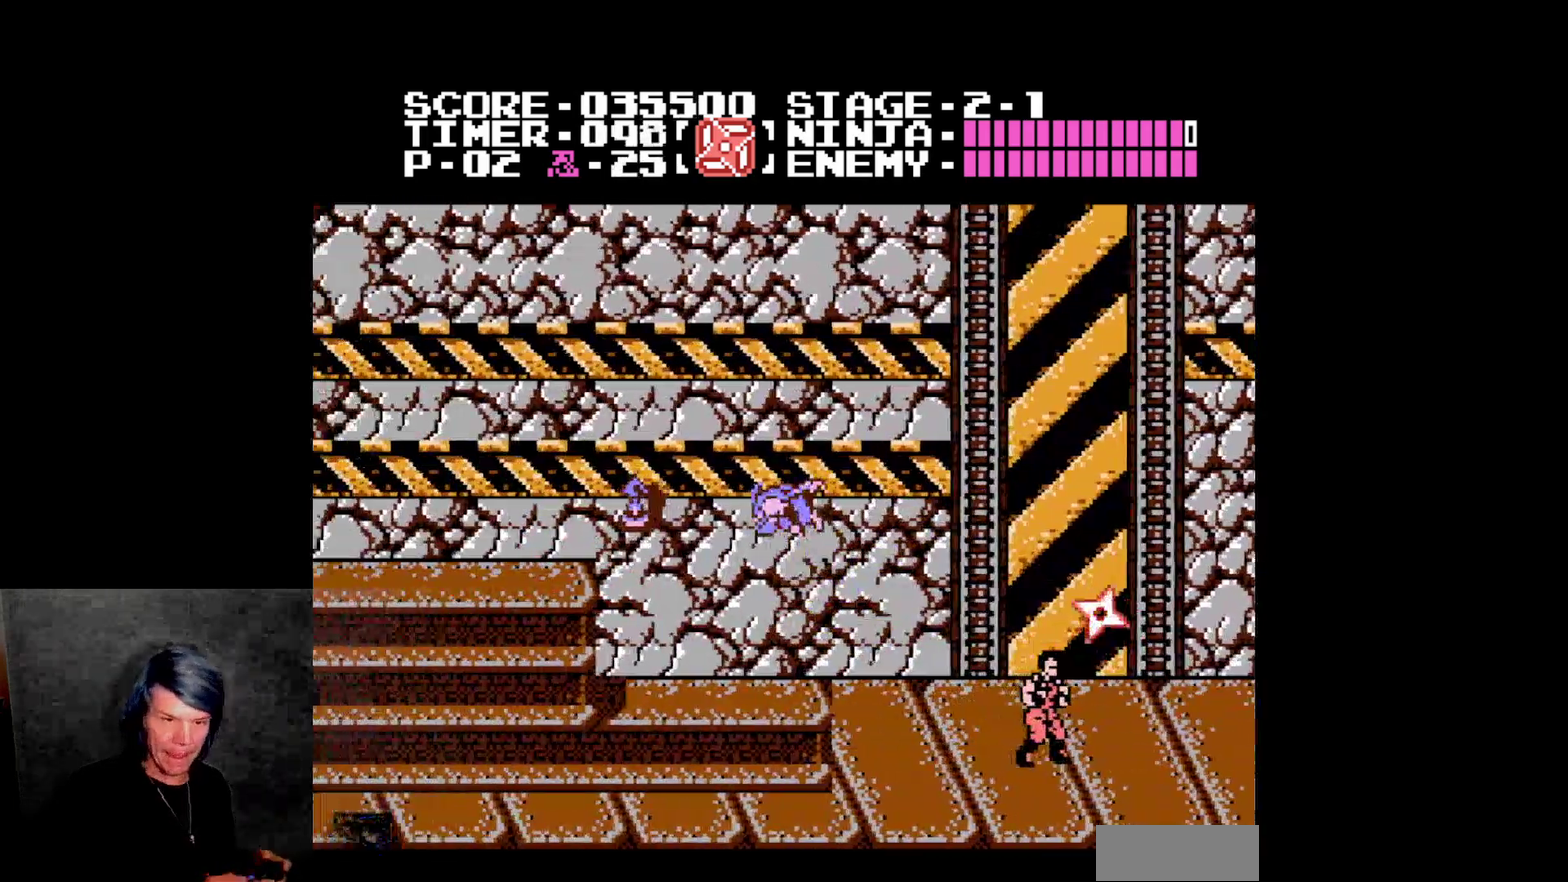
{"buttons": [], "events": [[33, "A", "up"], [367, "DPAD_LEFT", "up"]]}
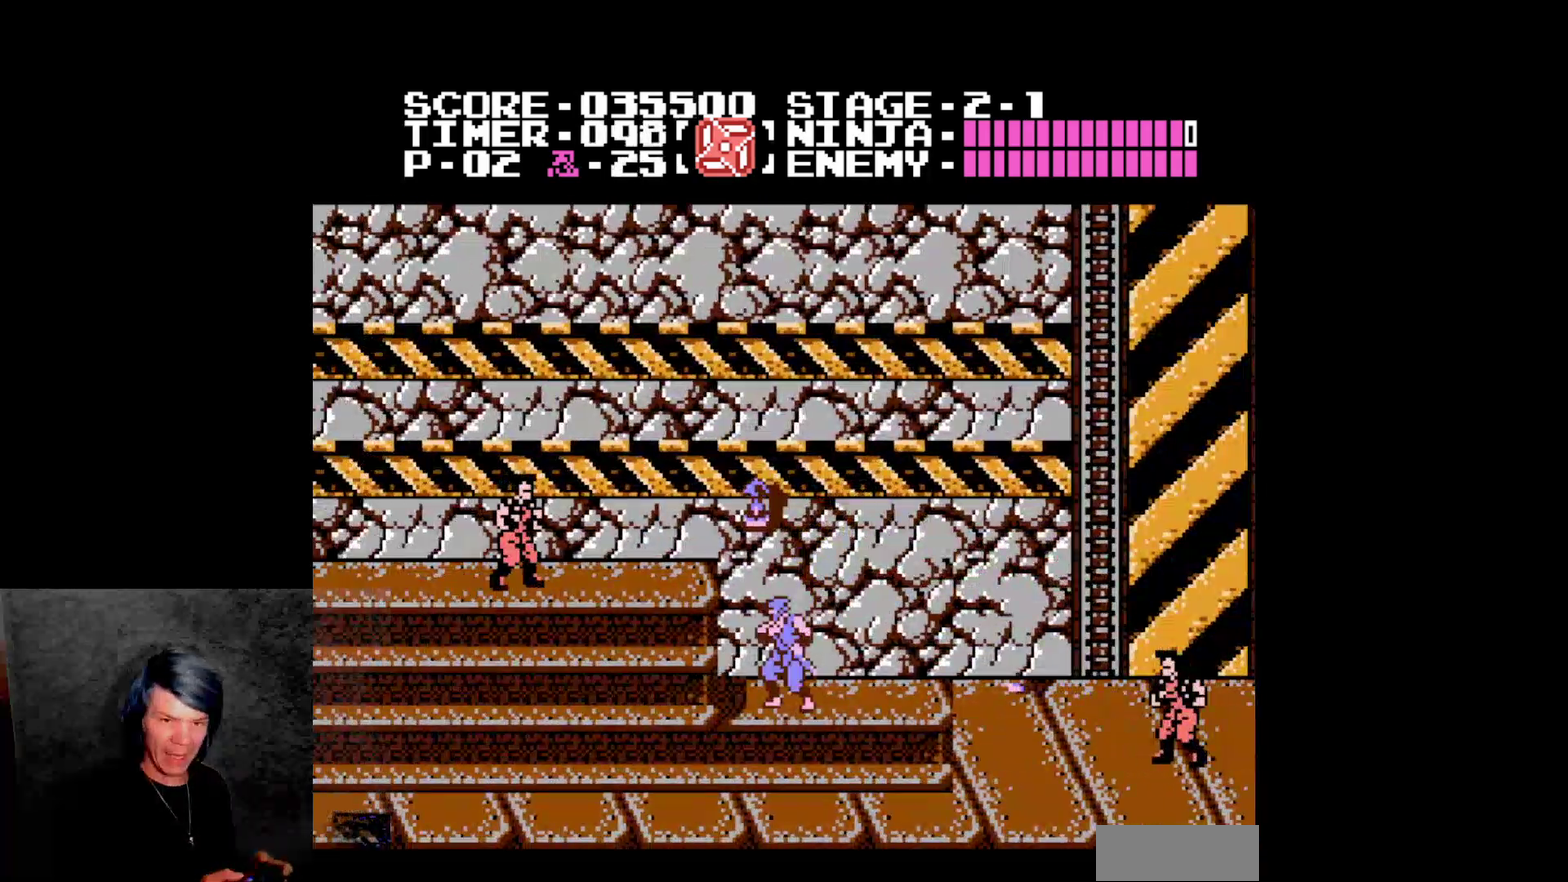
{"buttons": ["DPAD_LEFT"], "events": [[300, "A", "down"], [317, "DPAD_LEFT", "down"], [417, "A", "up"]]}
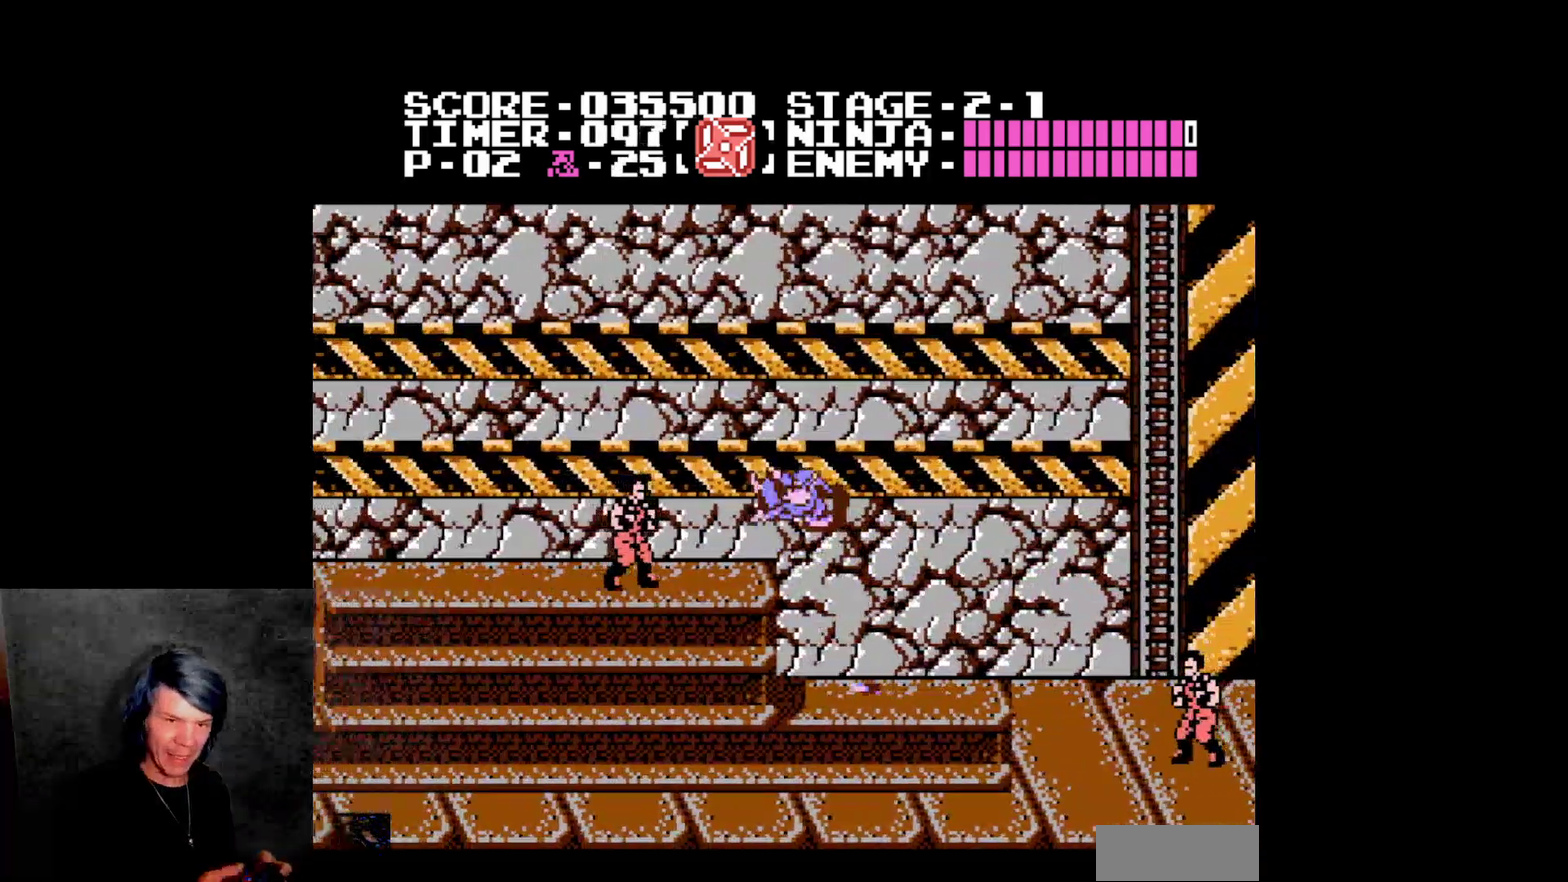
{"buttons": ["B"], "events": [[117, "B", "down"], [117, "DPAD_LEFT", "up"], [417, "B", "up"], [483, "B", "down"]]}
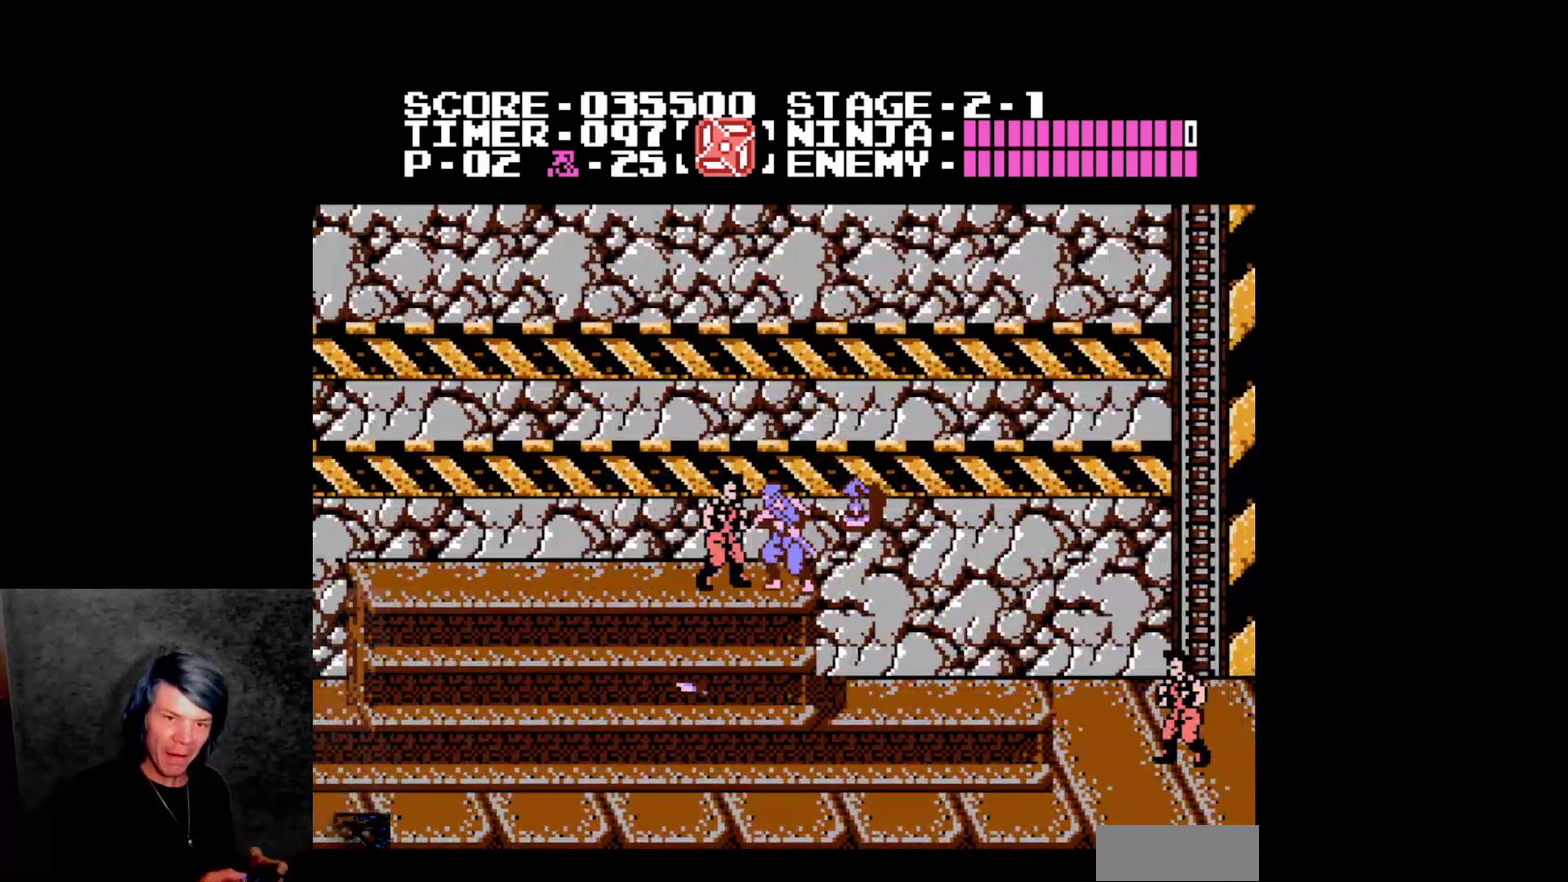
{"buttons": ["DPAD_LEFT"], "events": [[450, "B", "up"], [500, "DPAD_LEFT", "down"]]}
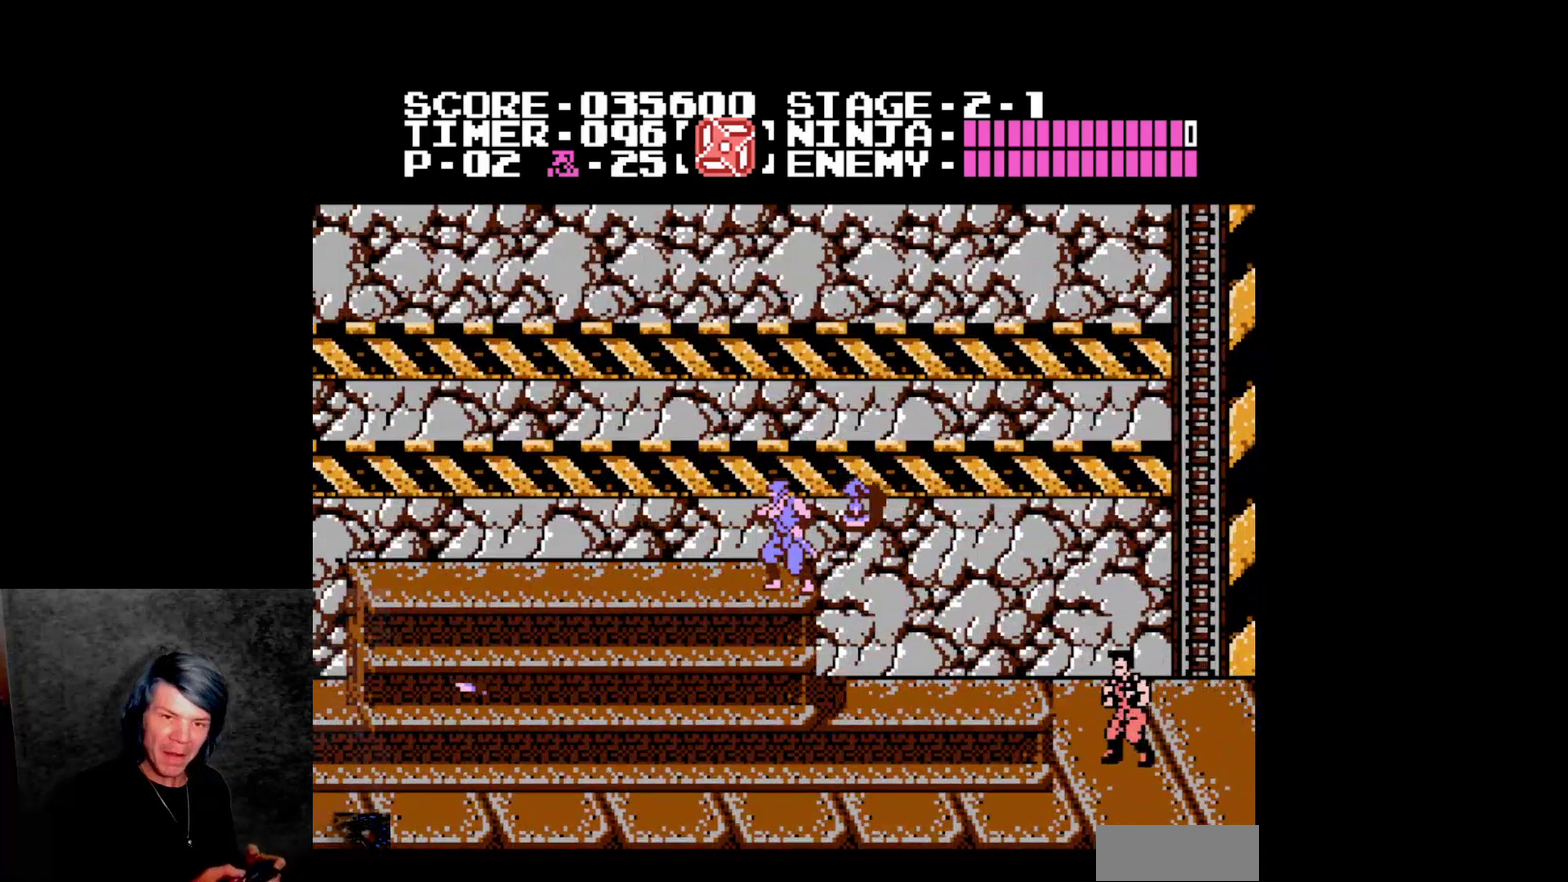
{"buttons": ["DPAD_RIGHT"], "events": [[100, "DPAD_LEFT", "up"], [117, "DPAD_UP", "down"], [133, "DPAD_RIGHT", "down"], [167, "B", "down"], [167, "DPAD_UP", "up"], [283, "DPAD_RIGHT", "up"], [400, "B", "up"], [417, "DPAD_RIGHT", "down"]]}
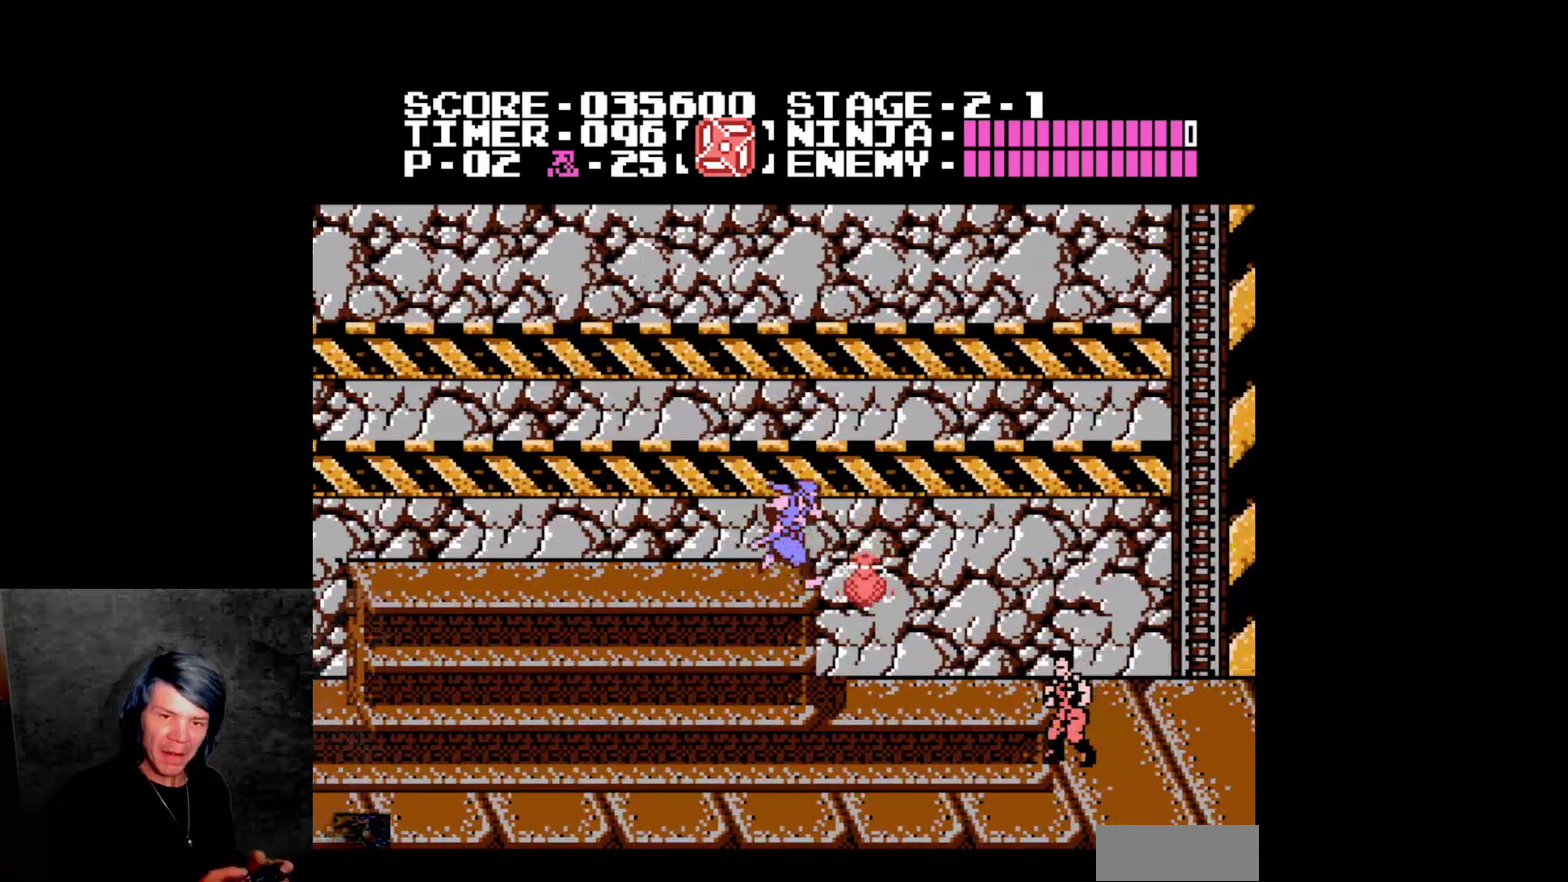
{"buttons": ["DPAD_LEFT"], "events": [[283, "DPAD_RIGHT", "up"], [333, "DPAD_LEFT", "down"]]}
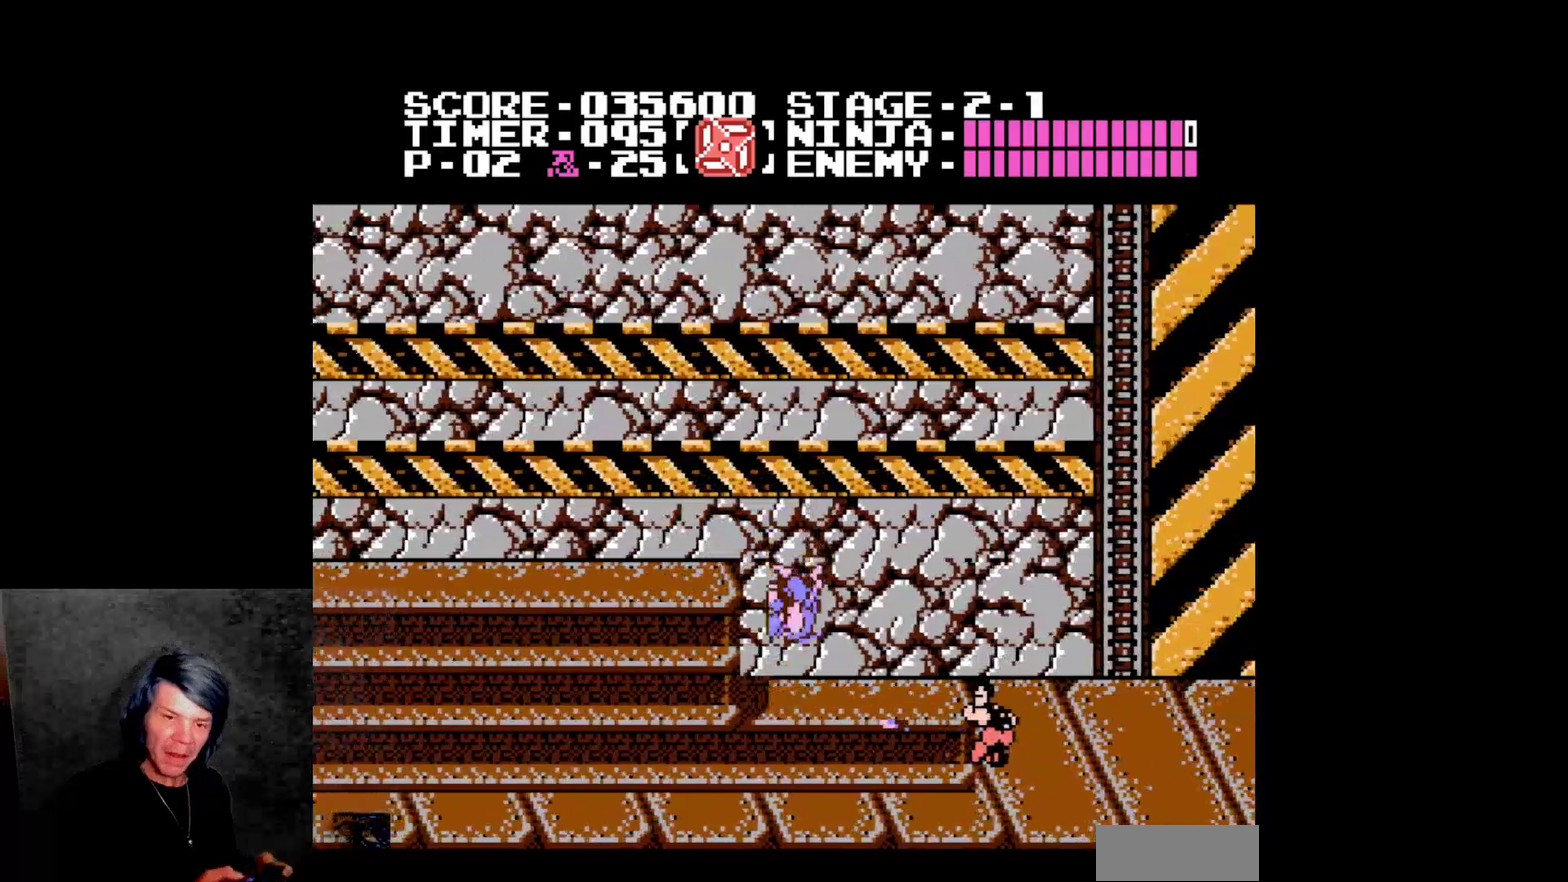
{"buttons": ["DPAD_LEFT"], "events": [[67, "A", "down"], [383, "A", "up"]]}
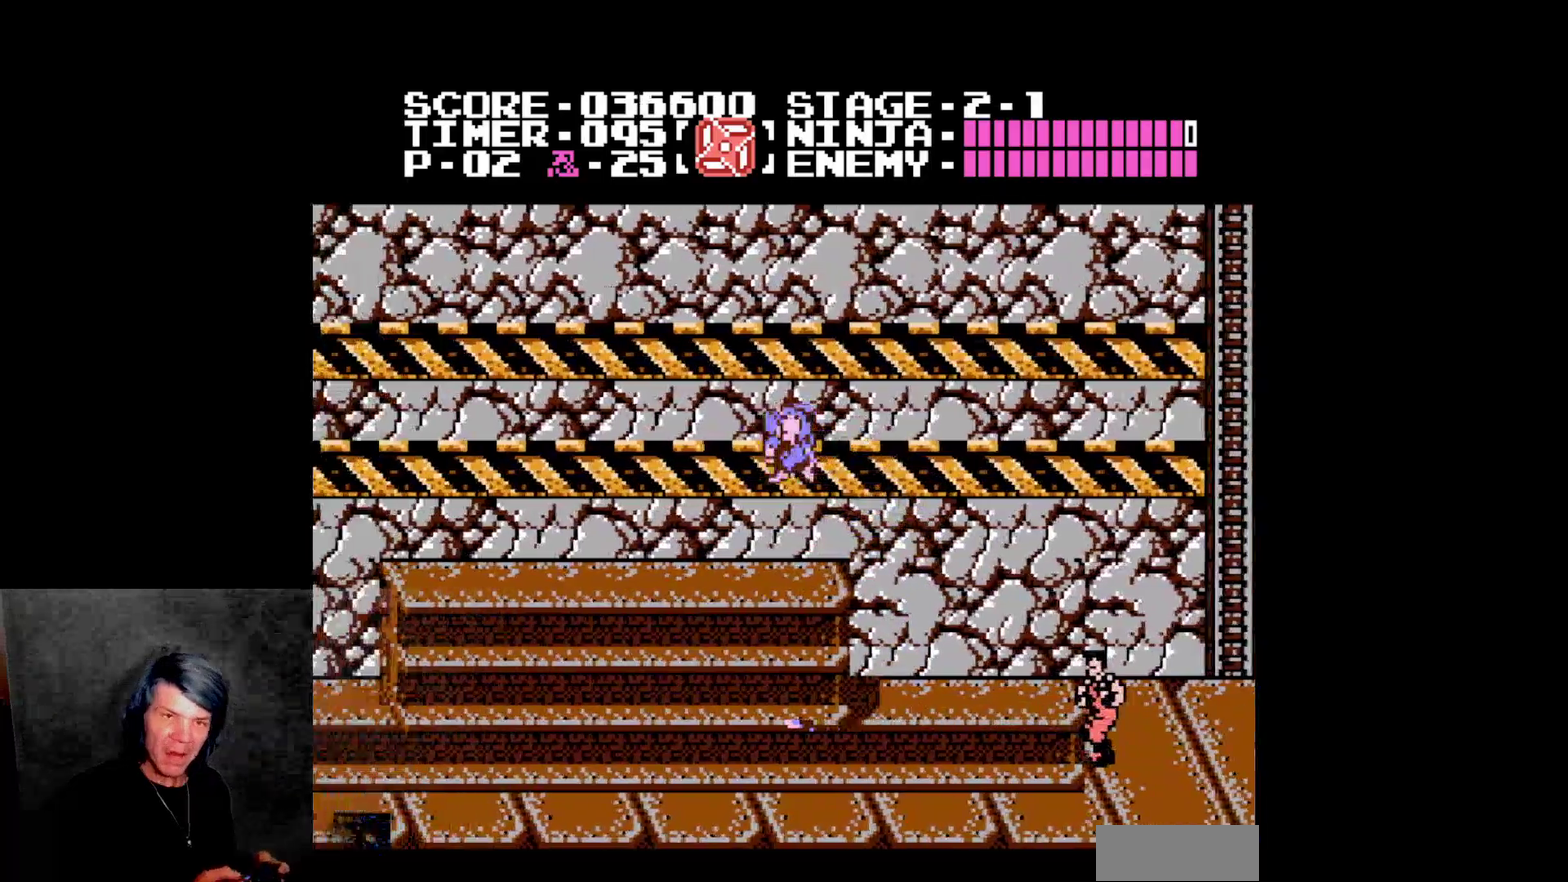
{"buttons": ["DPAD_LEFT"]}
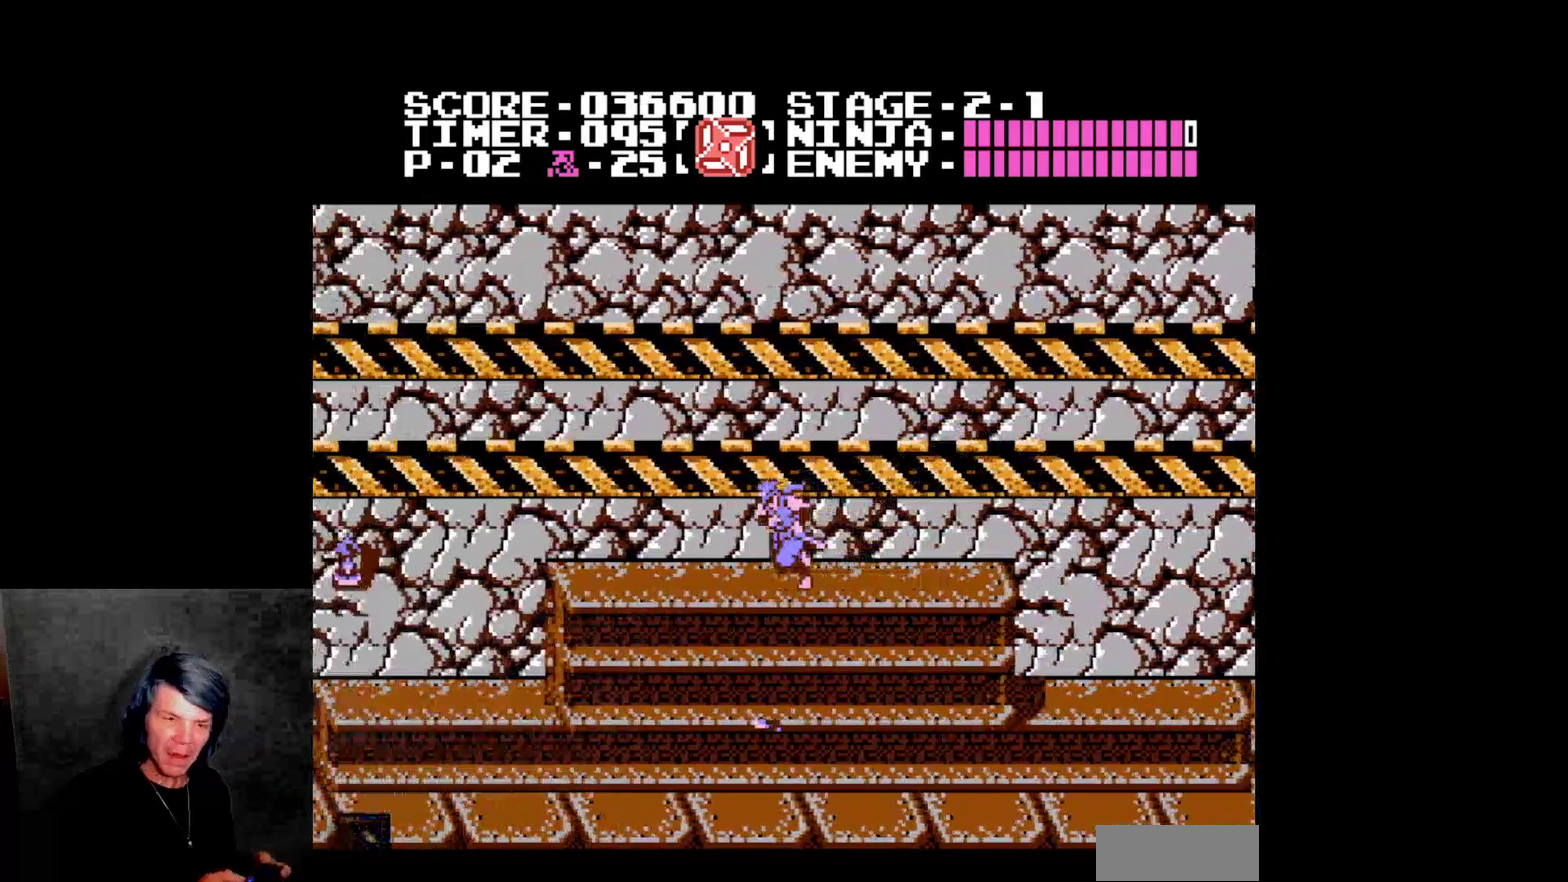
{"buttons": ["DPAD_LEFT"]}
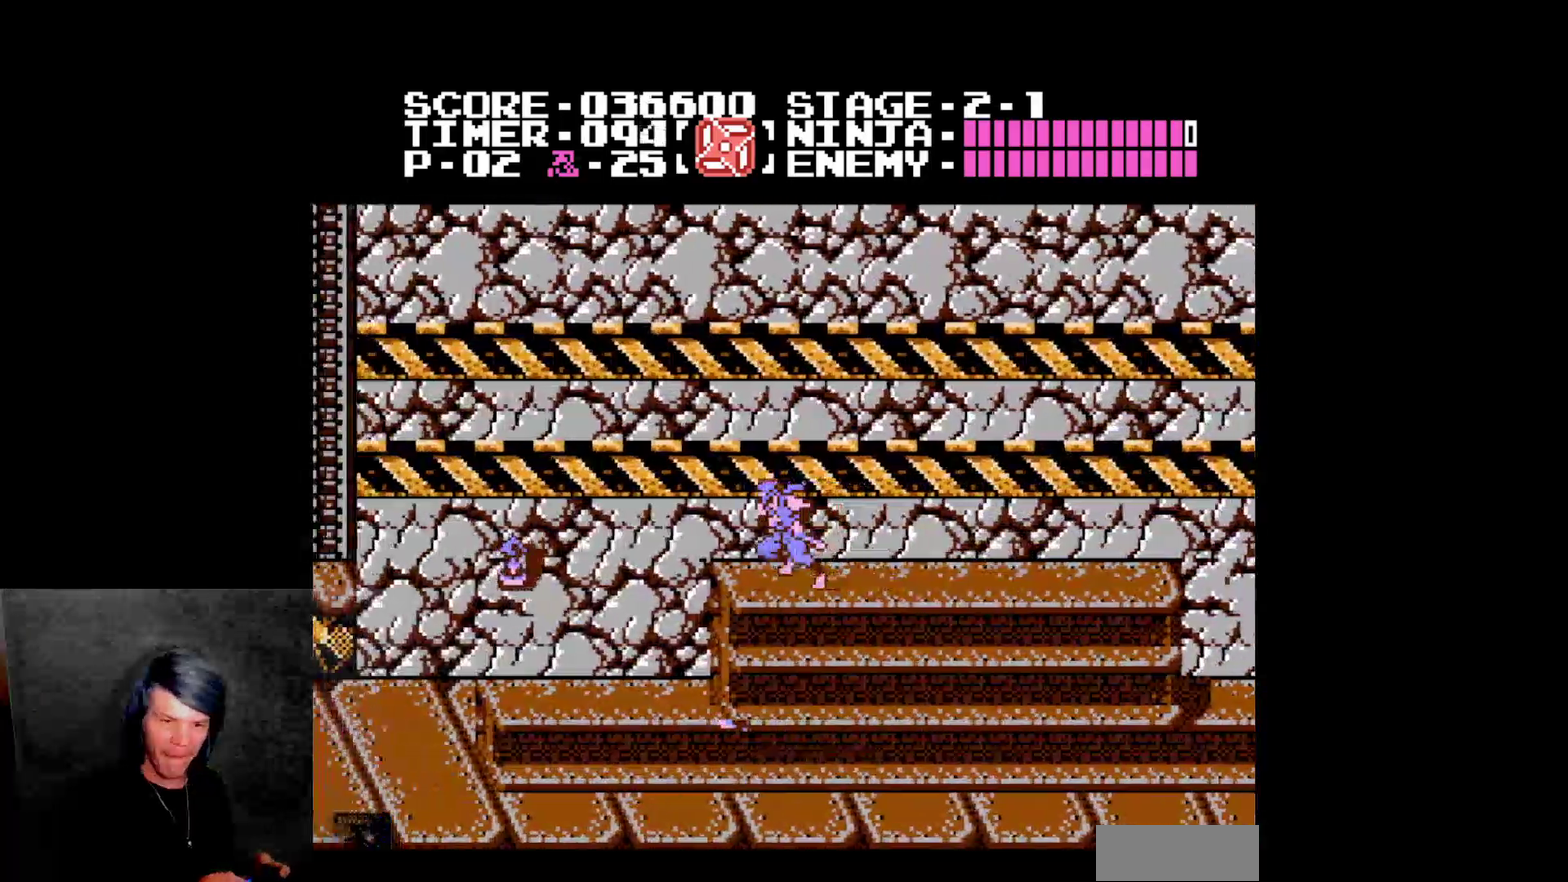
{"buttons": ["B", "DPAD_LEFT"], "events": [[467, "B", "down"]]}
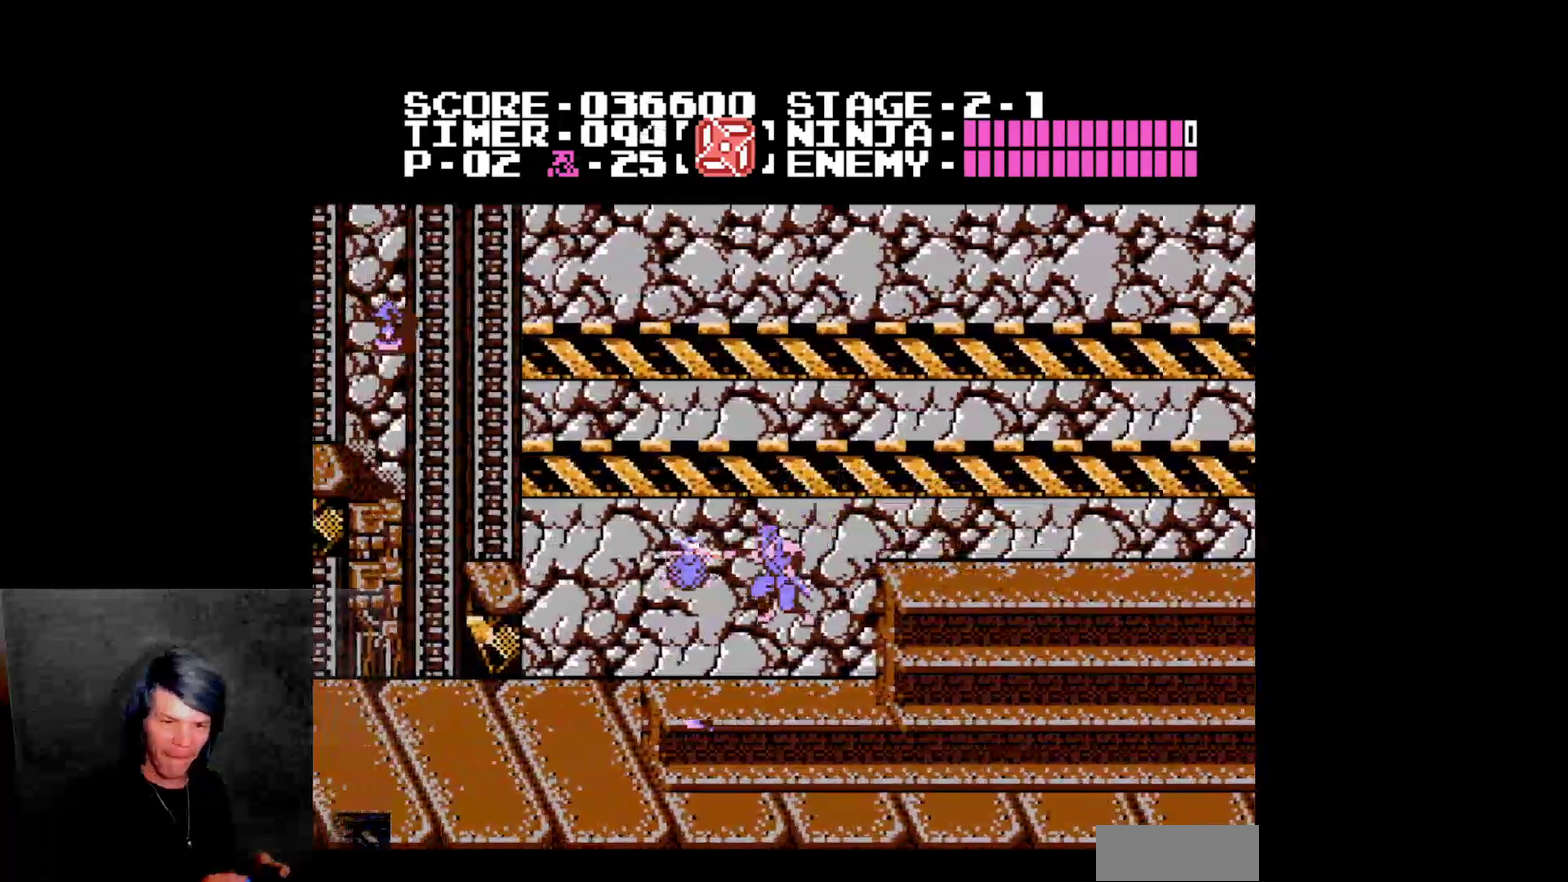
{"buttons": ["DPAD_LEFT"], "events": [[83, "DPAD_LEFT", "up"], [200, "B", "up"], [483, "DPAD_LEFT", "down"]]}
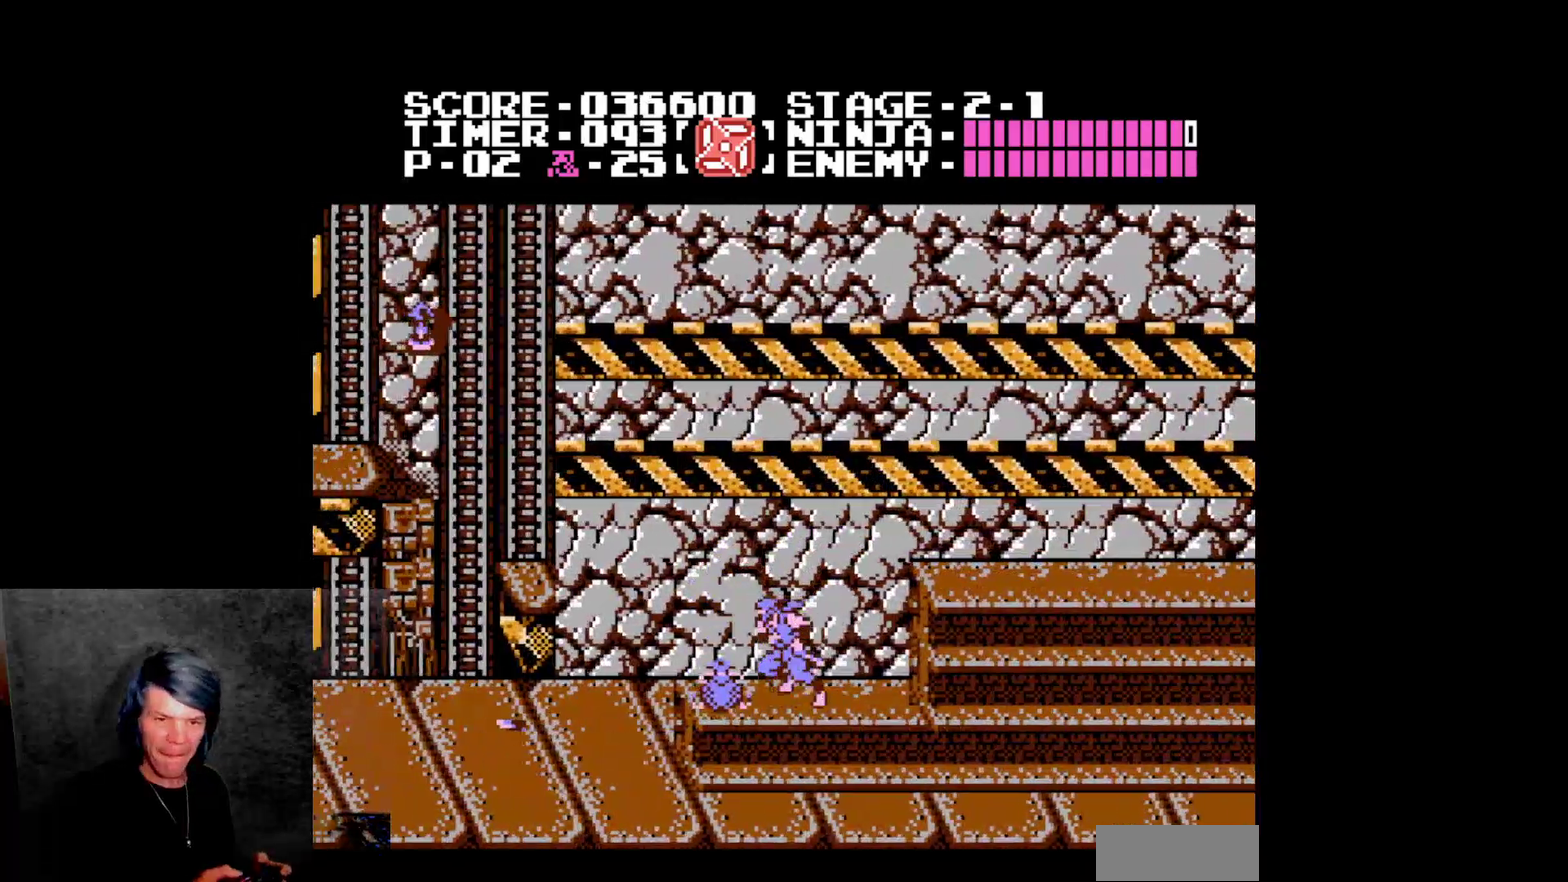
{"buttons": ["A", "DPAD_LEFT"], "events": [[150, "A", "down"]]}
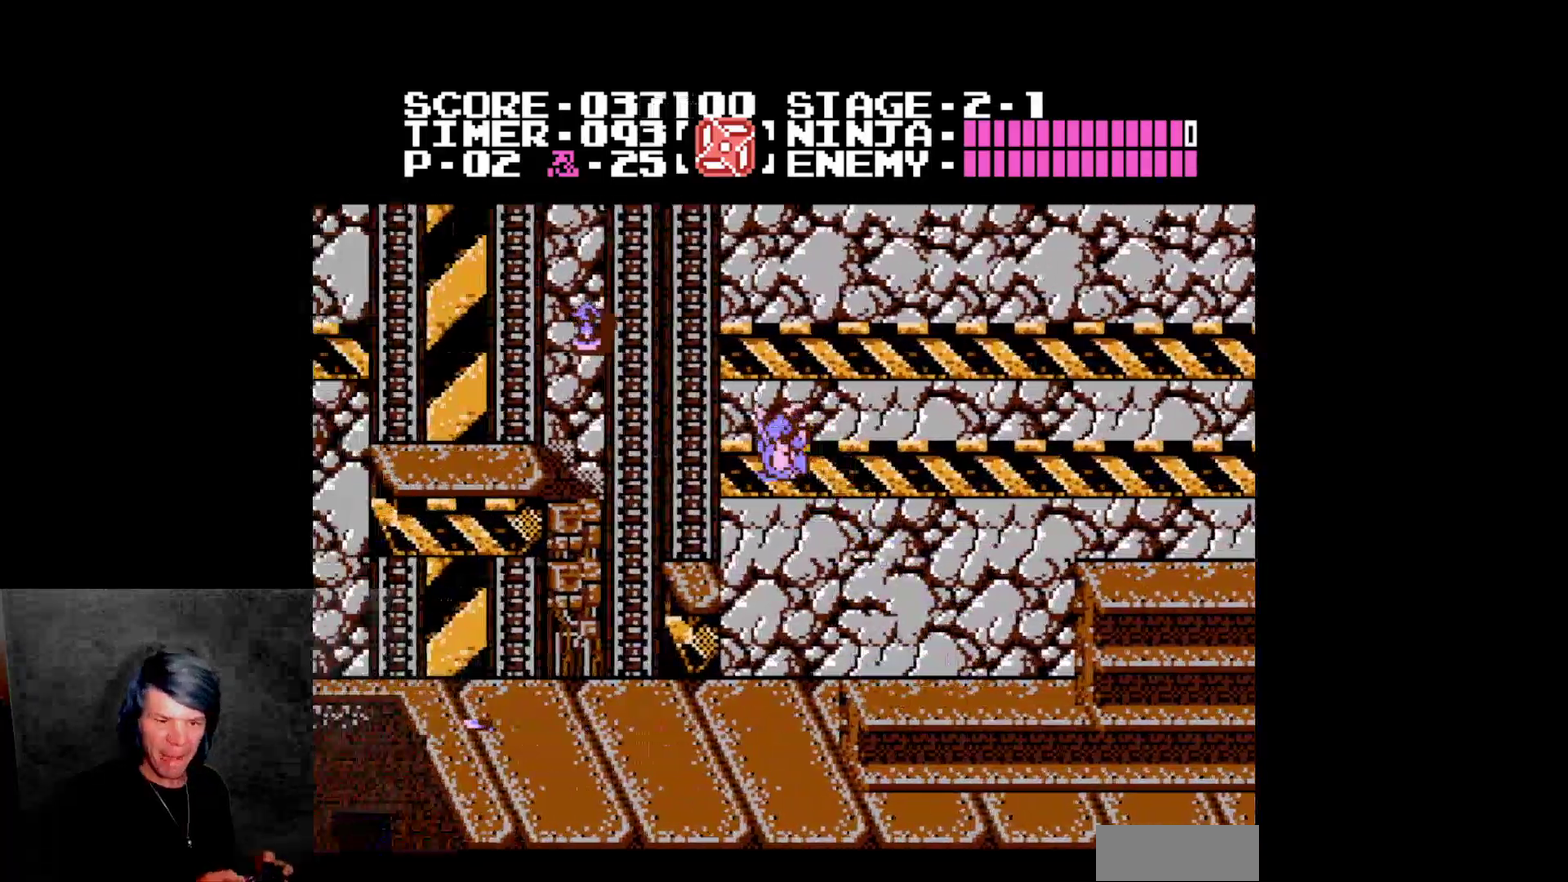
{"buttons": ["A", "DPAD_LEFT"], "events": [[17, "A", "up"], [333, "A", "down"]]}
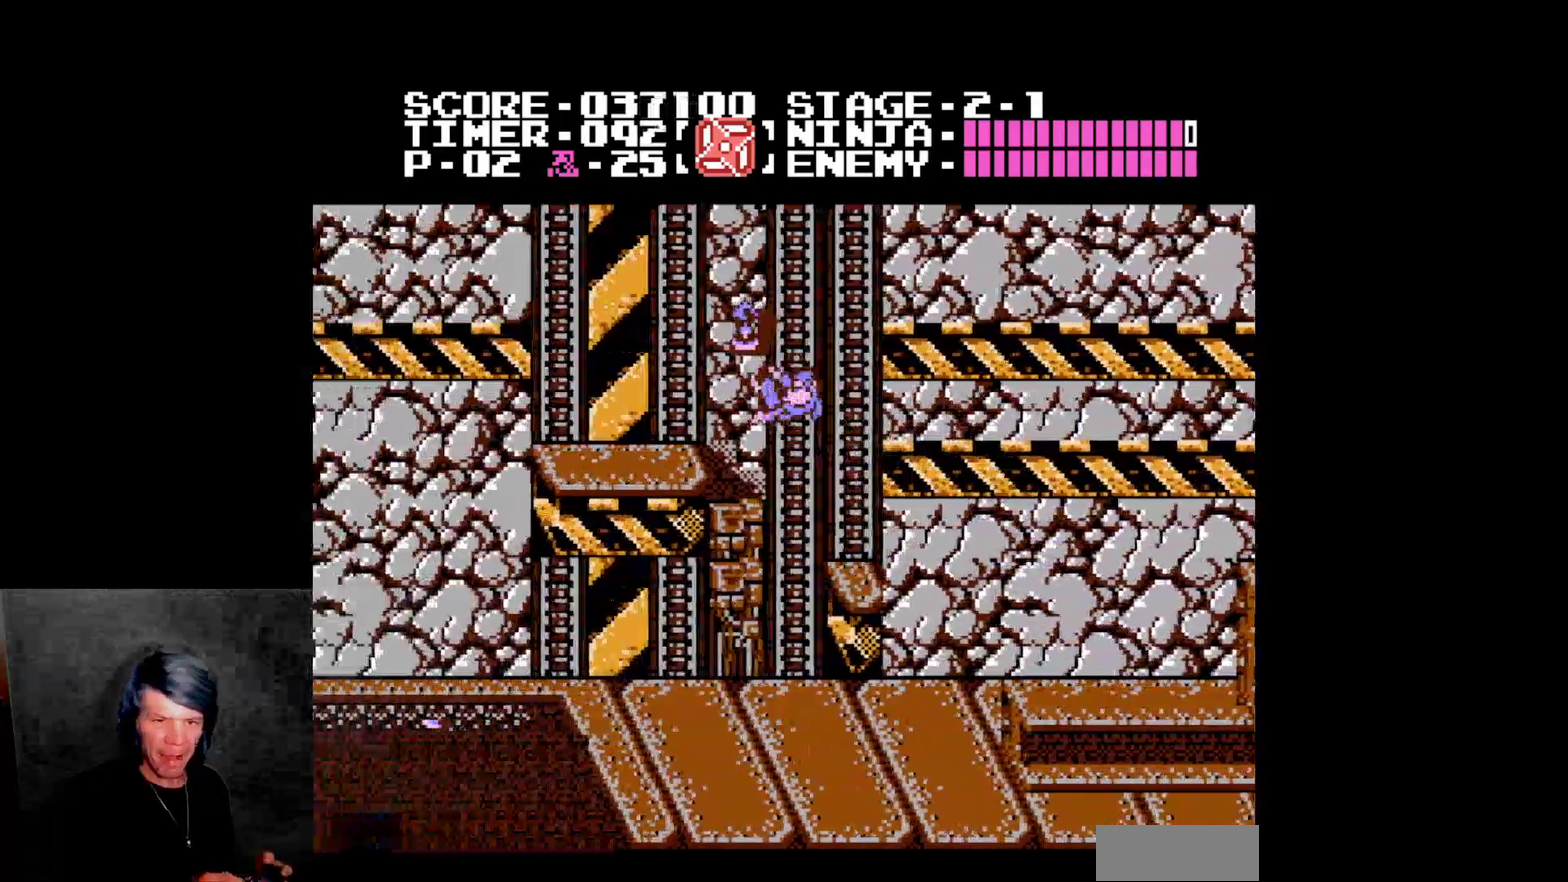
{"buttons": ["DPAD_LEFT"], "events": [[233, "A", "up"]]}
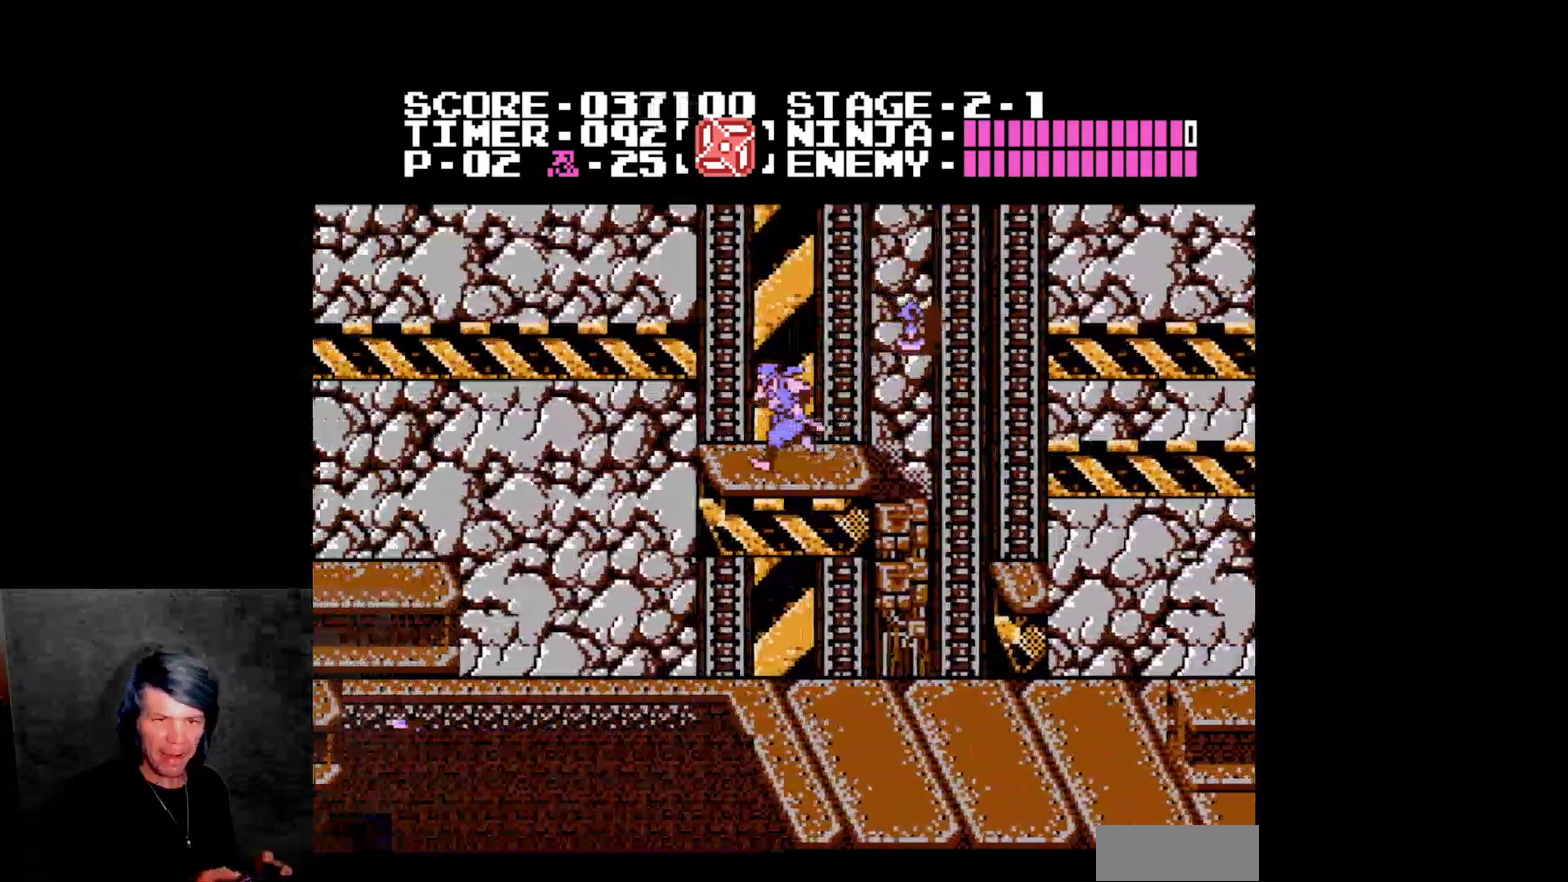
{"buttons": ["A", "DPAD_LEFT"], "events": [[217, "A", "down"]]}